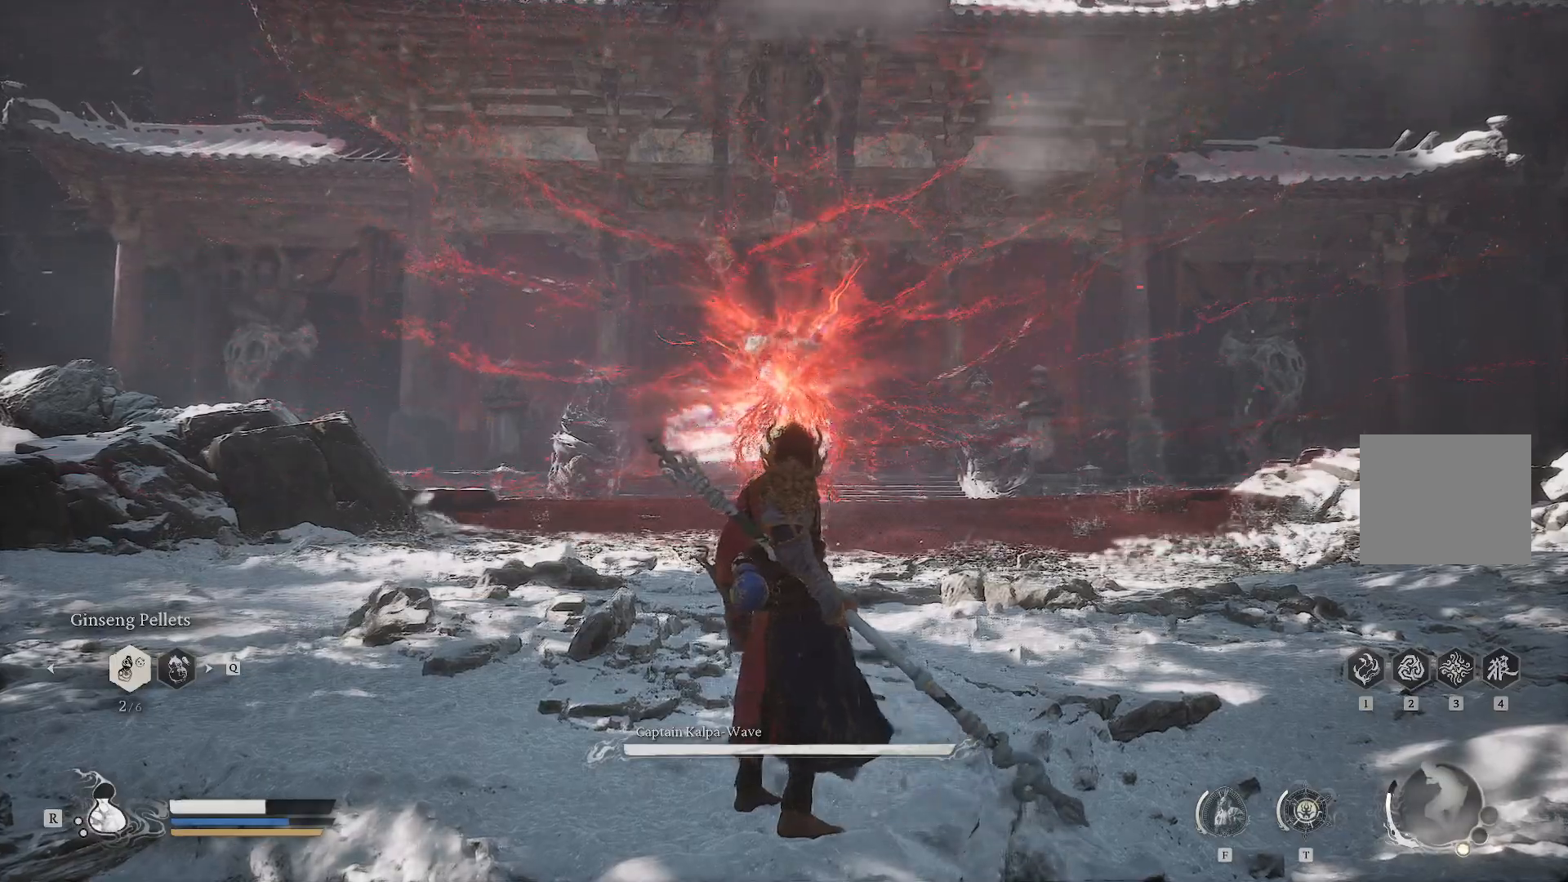
Gameplay with a controller (PlayStation layout); each line is a JSON object with the inputs held at the frame after it. "events" lists button and stick changes between this image and that frame as [ms after this image, input, new state], when the widget could be followed in between.
{"buttons": [], "left_stick": "center", "right_stick": "center", "events": []}
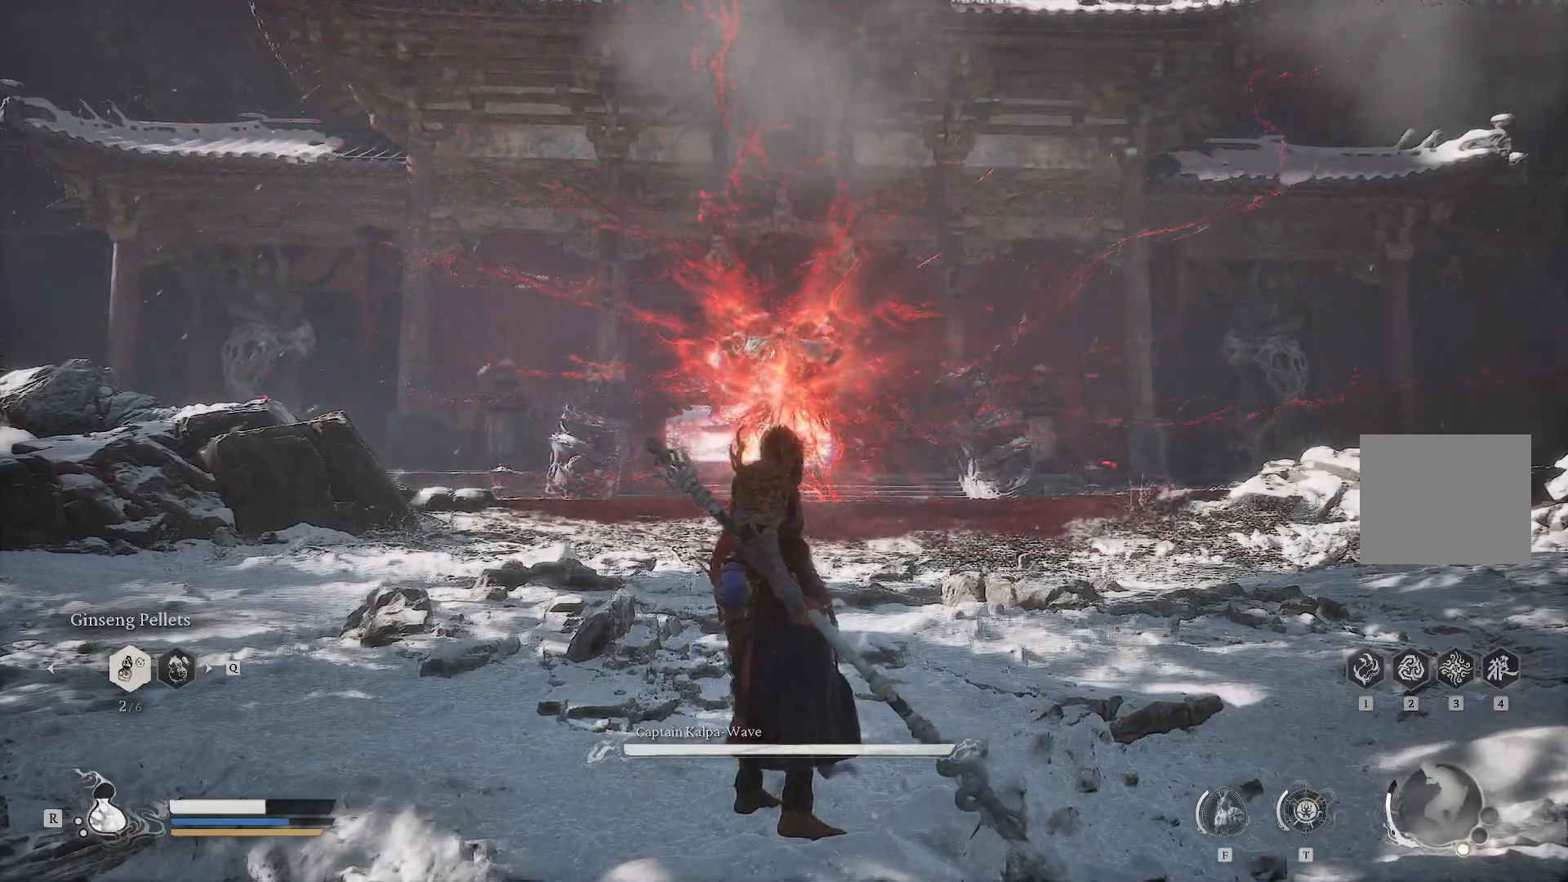
{"buttons": [], "left_stick": "center", "right_stick": "center", "events": []}
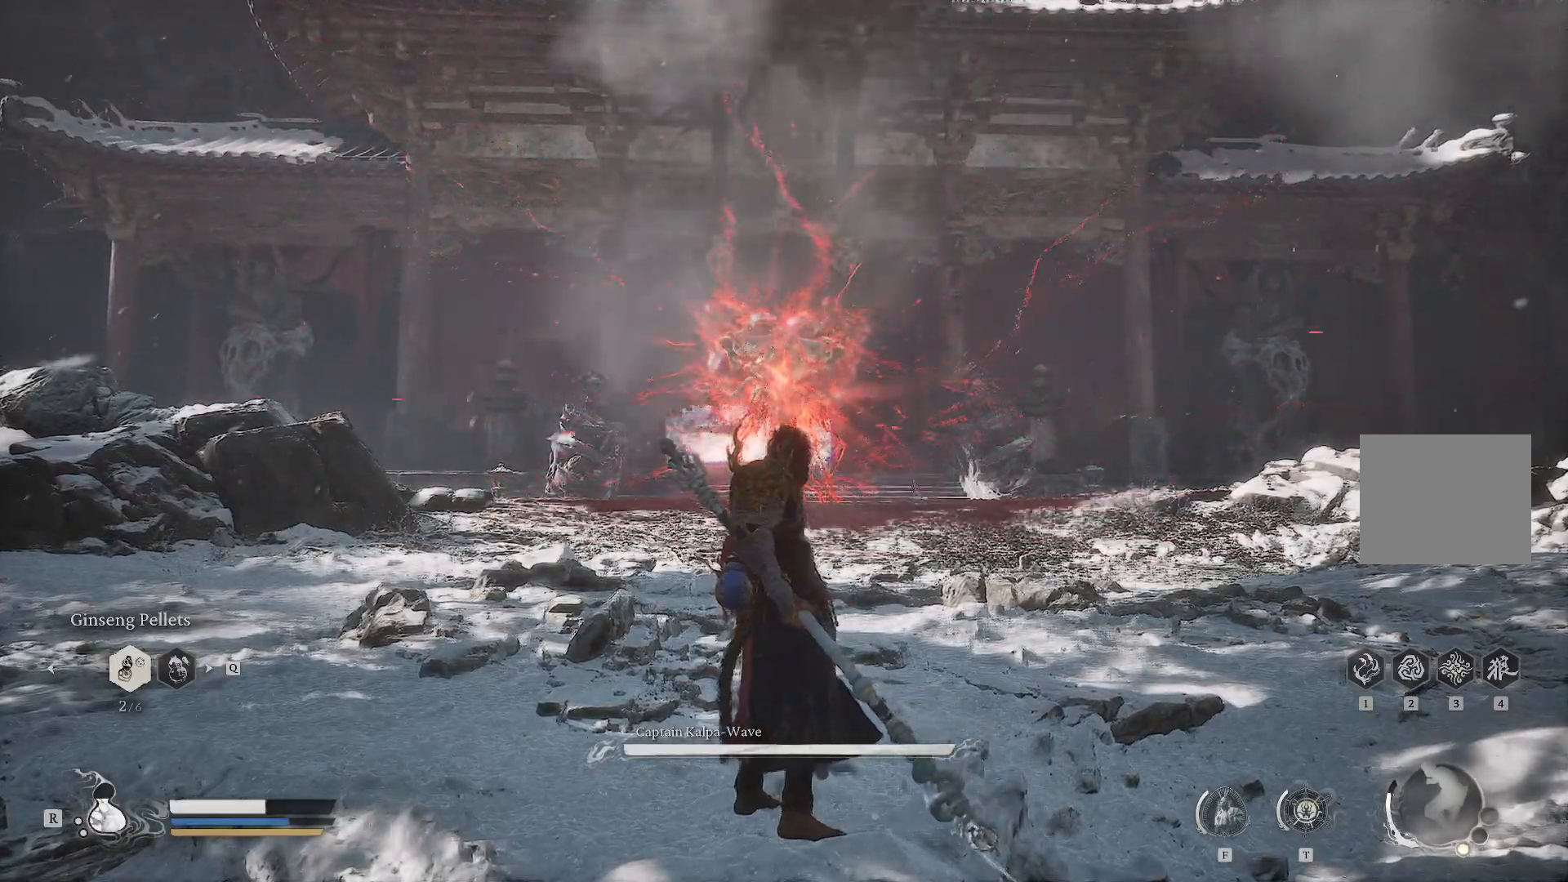
{"buttons": [], "left_stick": "center", "right_stick": "center", "events": []}
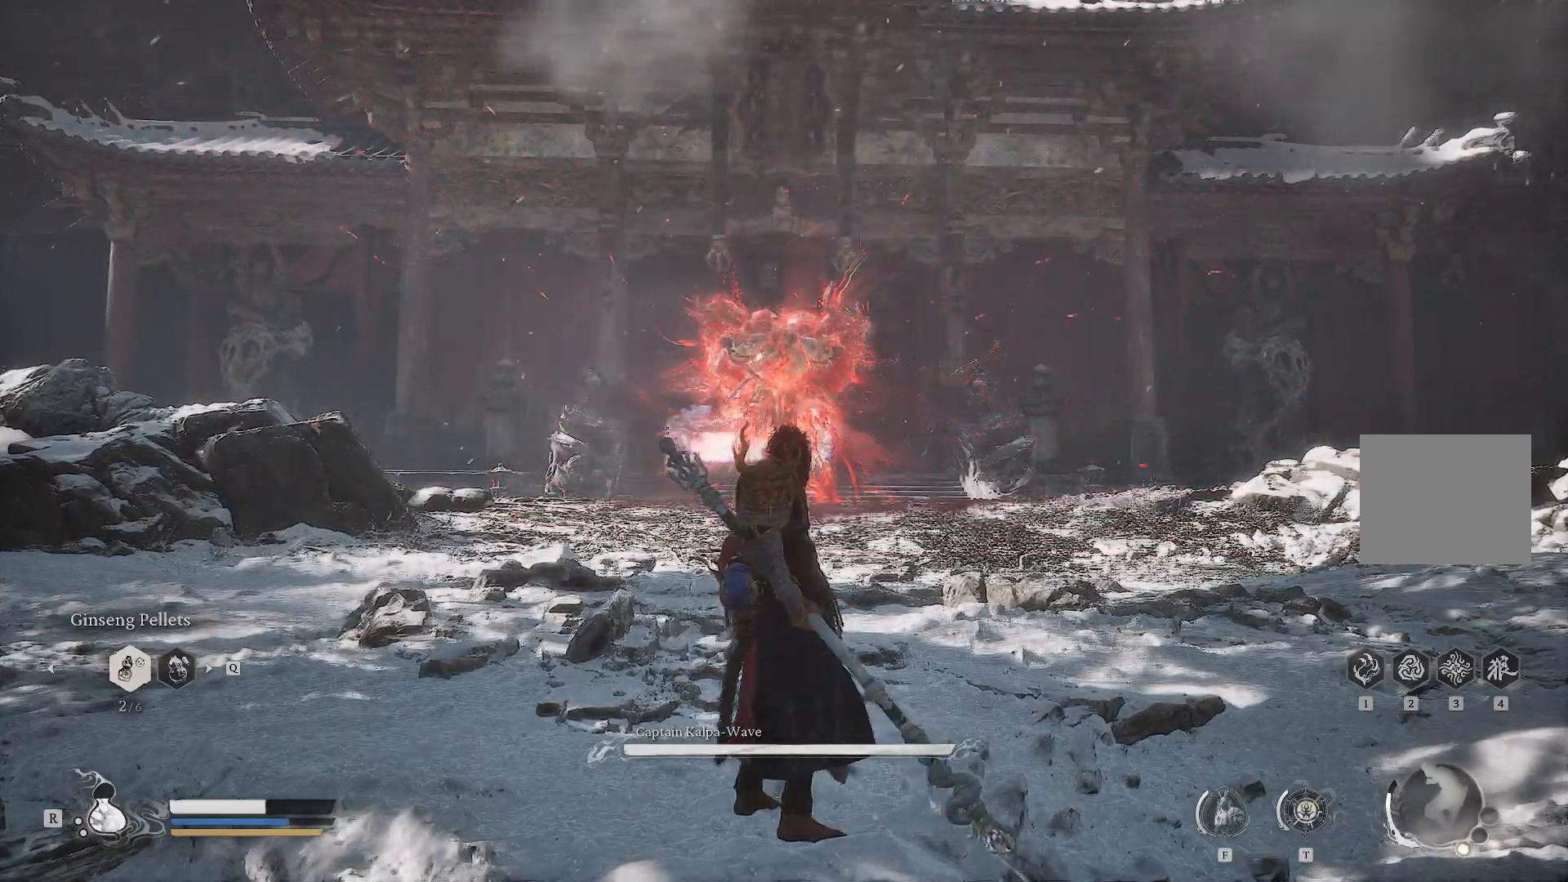
{"buttons": [], "left_stick": "center", "right_stick": "right", "events": [[500, "right_stick", "right"]]}
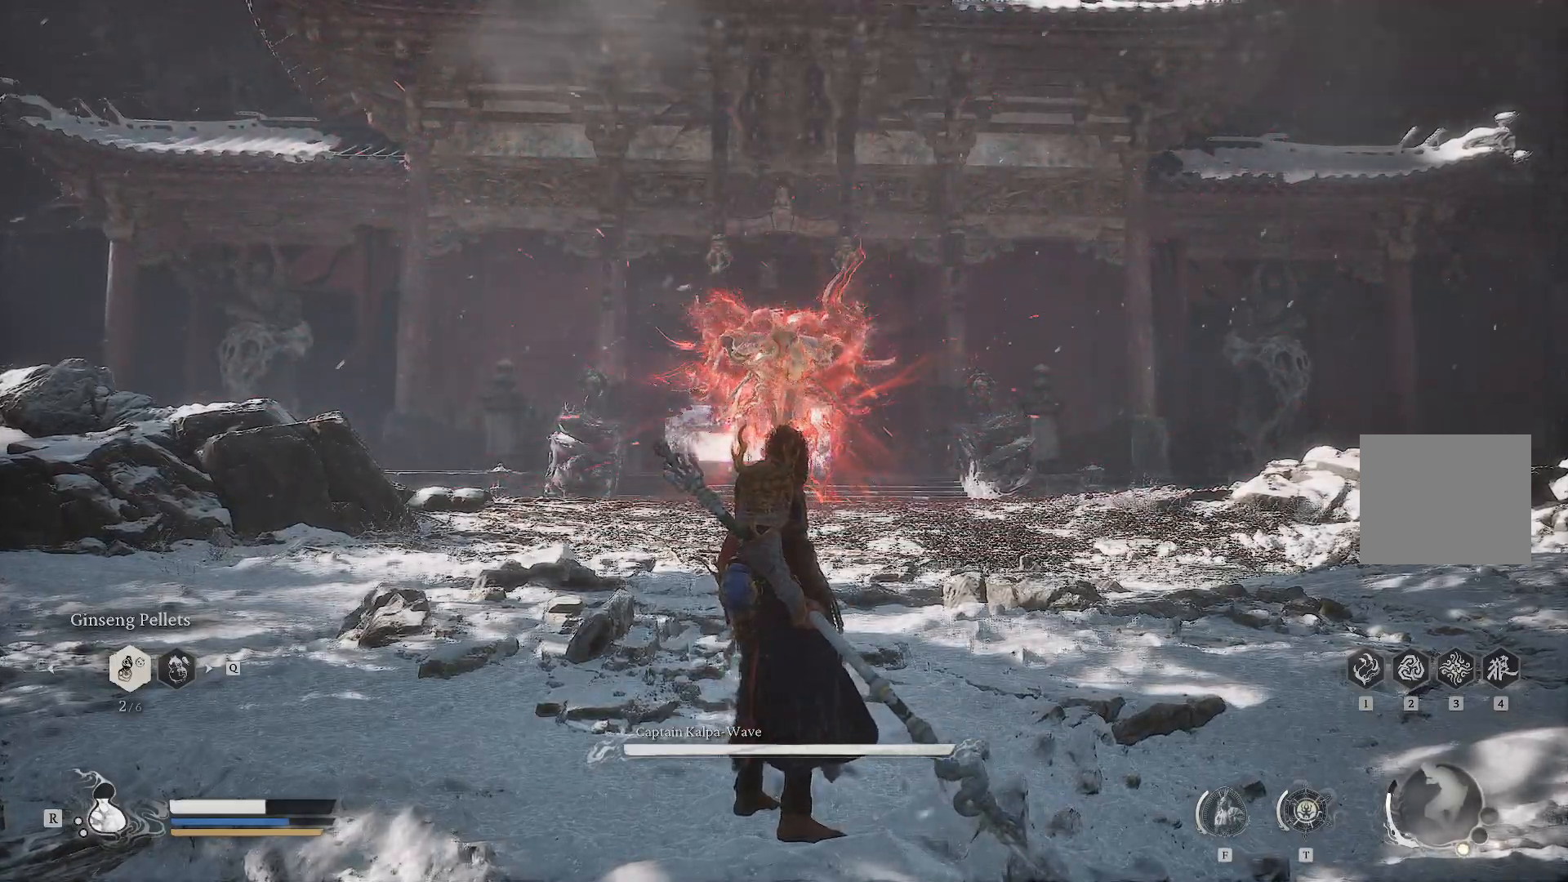
{"buttons": [], "left_stick": "up", "right_stick": "left", "events": [[234, "right_stick", "center"], [368, "left_stick", "up"], [418, "right_stick", "left"]]}
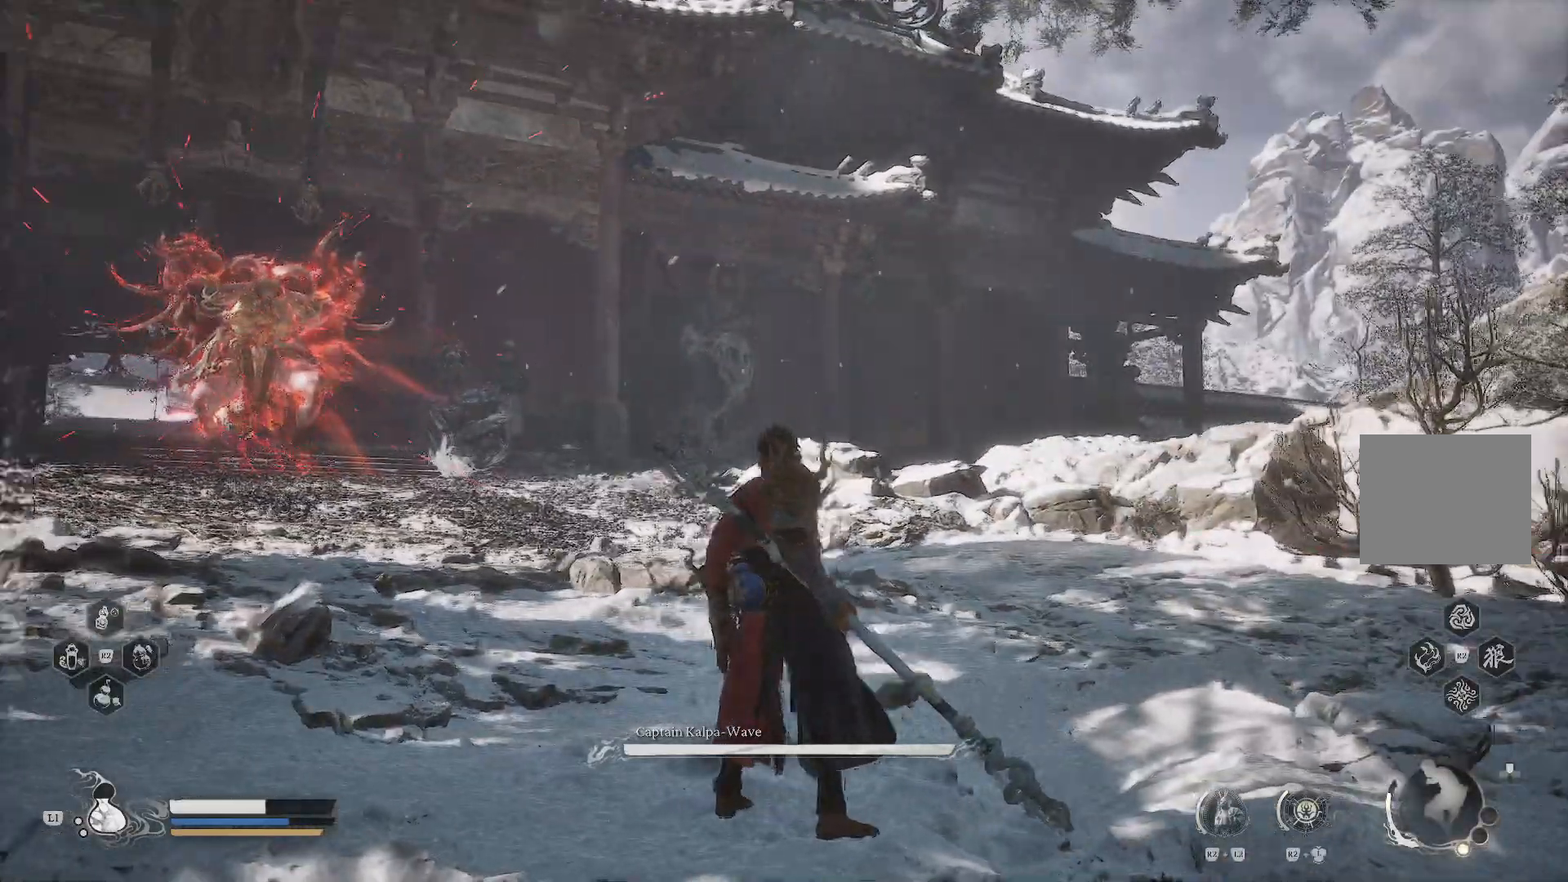
{"buttons": [], "left_stick": "up", "right_stick": "center", "events": [[83, "right_stick", "center"], [217, "R3", "down"], [317, "R3", "up"]]}
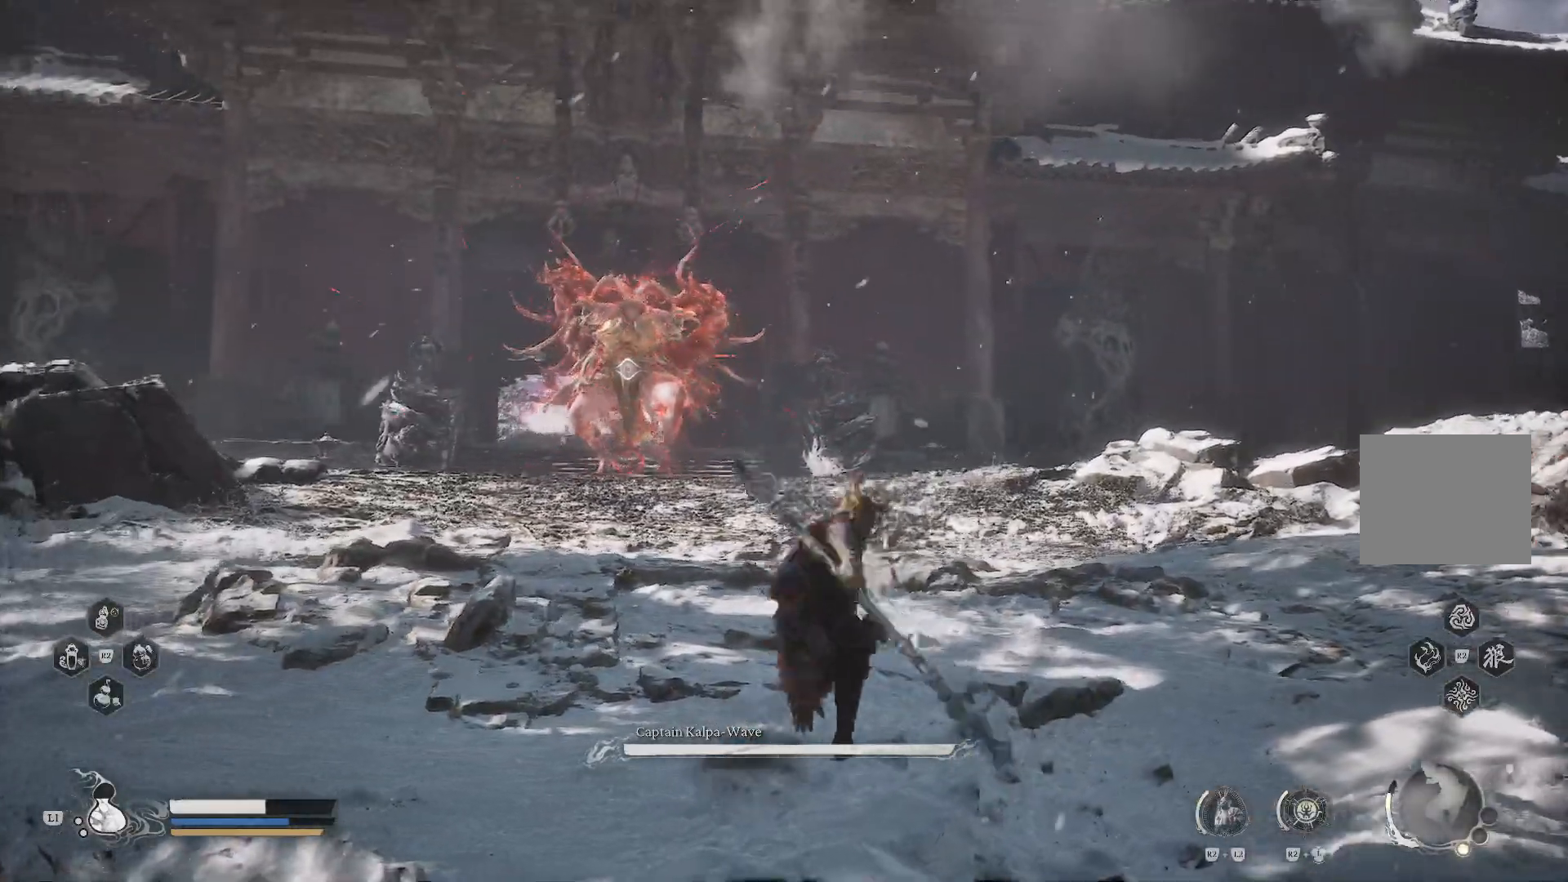
{"buttons": [], "left_stick": "up-right", "right_stick": "center", "events": [[300, "left_stick", "up-right"]]}
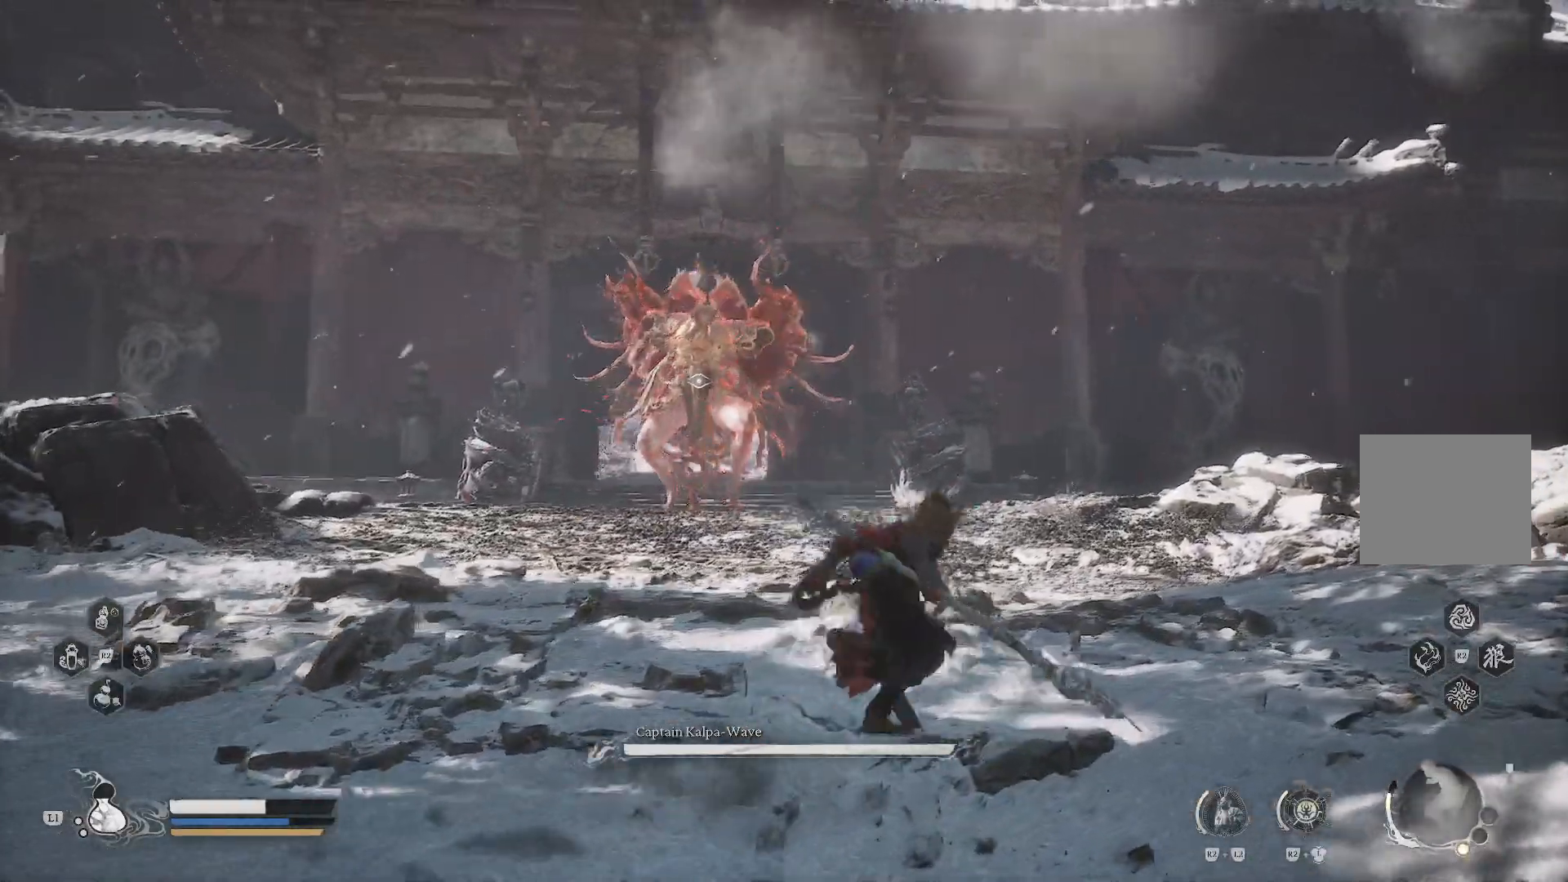
{"buttons": ["R1"], "left_stick": "up-right", "right_stick": "center", "events": [[50, "R1", "down"]]}
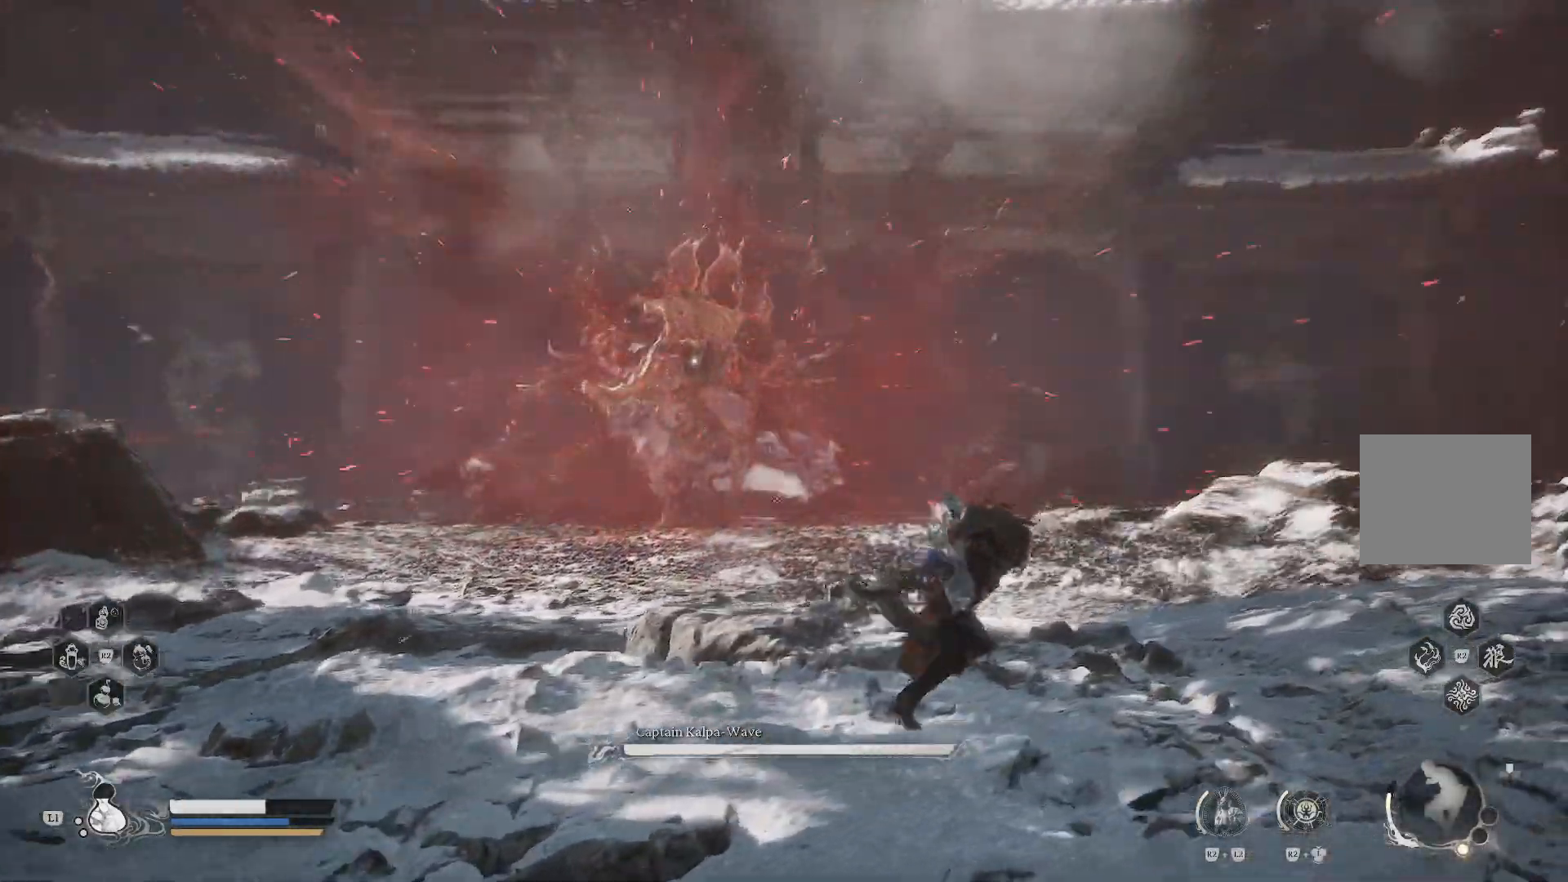
{"buttons": ["R1"], "left_stick": "up", "right_stick": "center", "events": [[501, "left_stick", "up"]]}
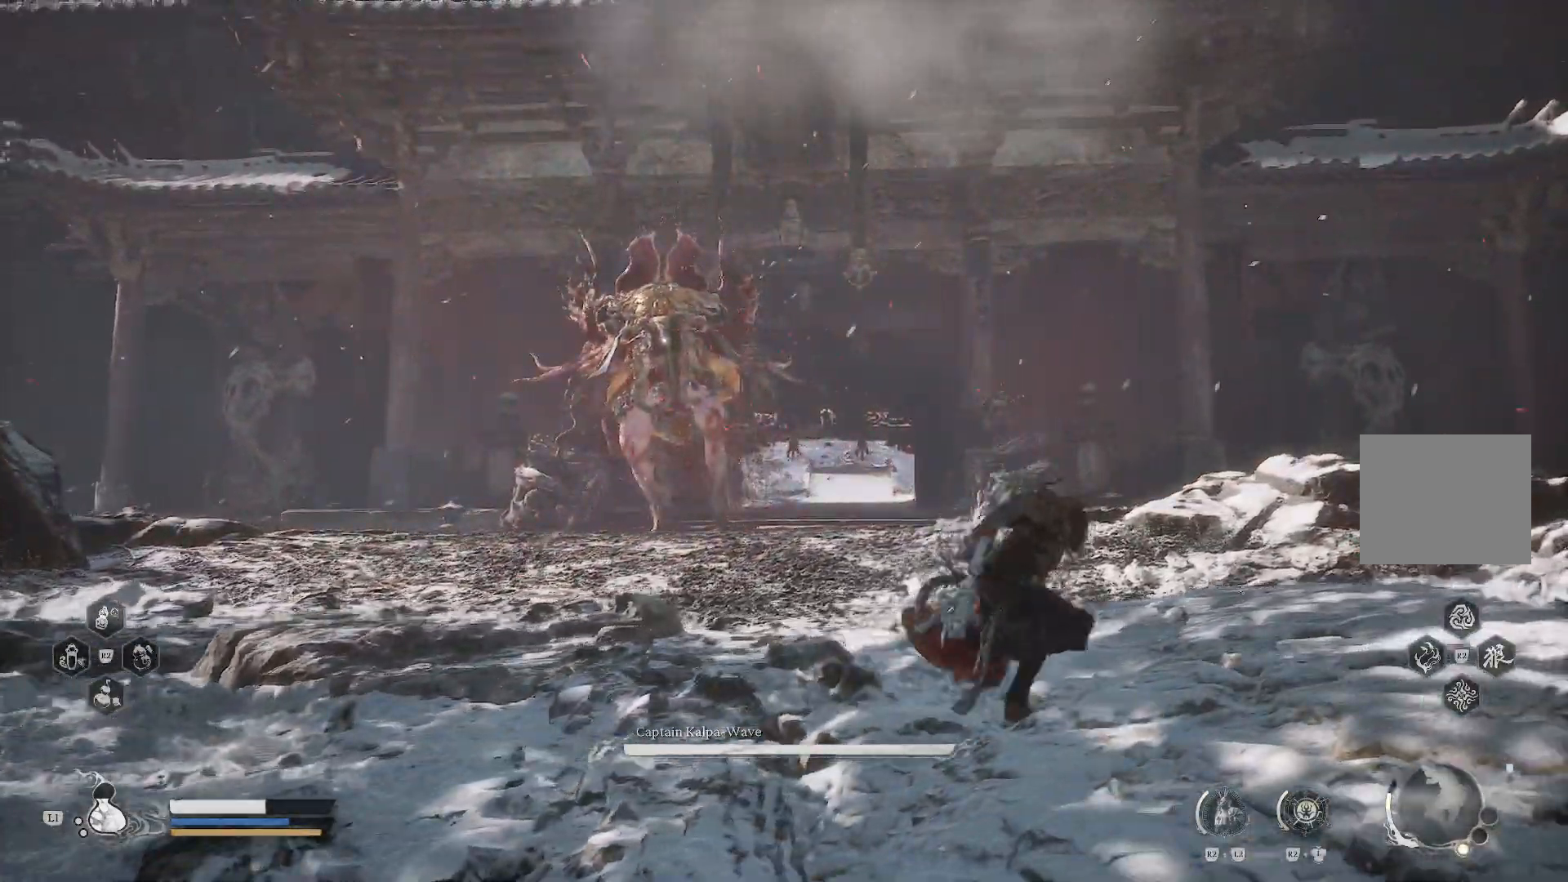
{"buttons": ["R1"], "left_stick": "up", "right_stick": "center", "events": []}
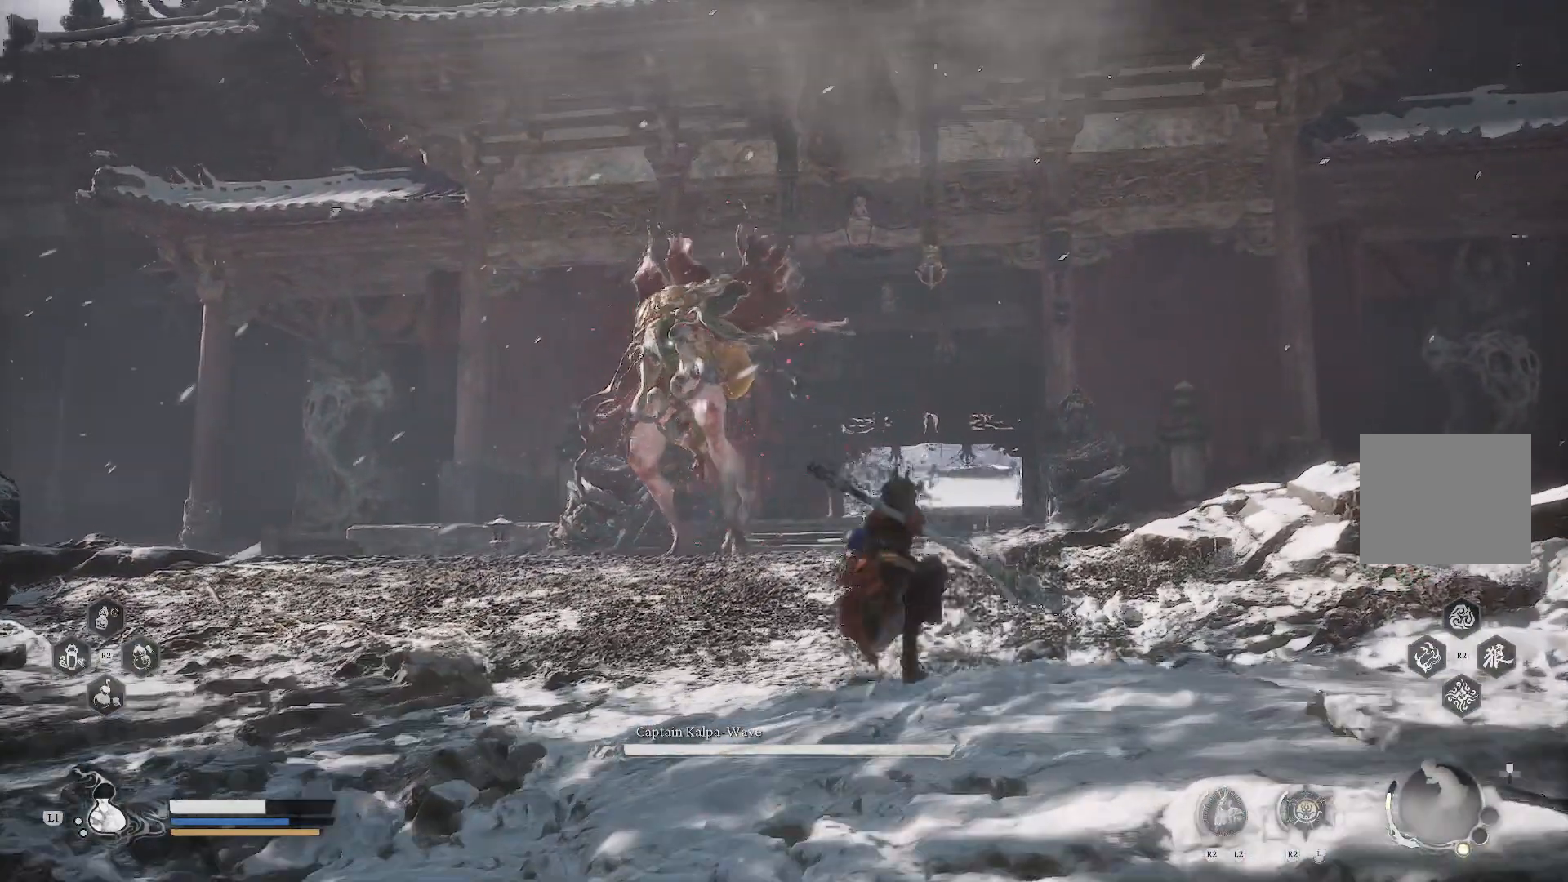
{"buttons": ["R1"], "left_stick": "up", "right_stick": "center", "events": []}
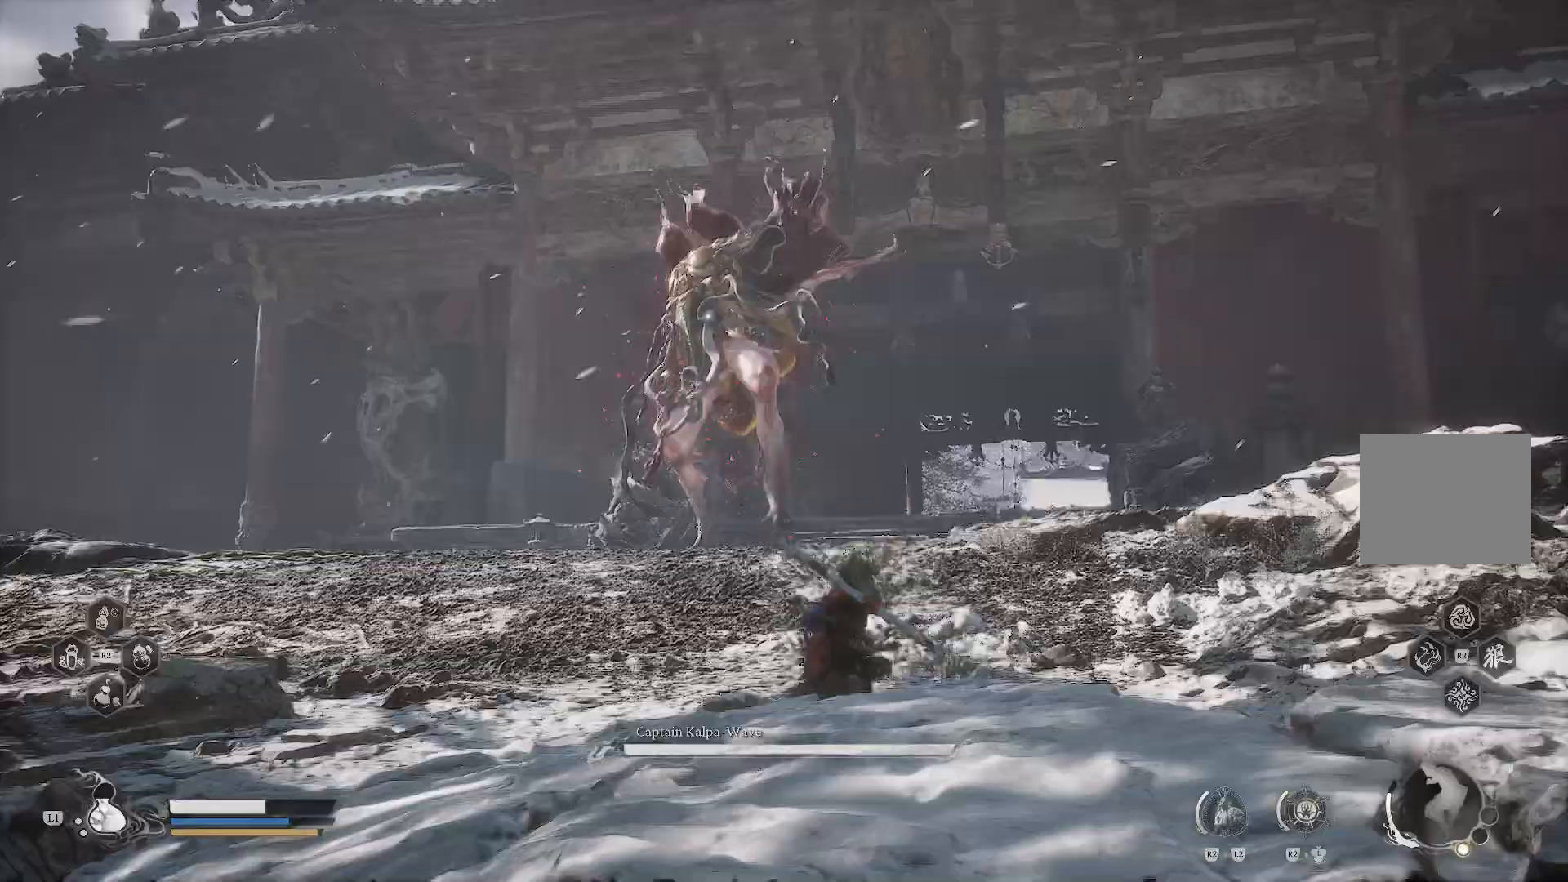
{"buttons": ["R1"], "left_stick": "up", "right_stick": "center", "events": []}
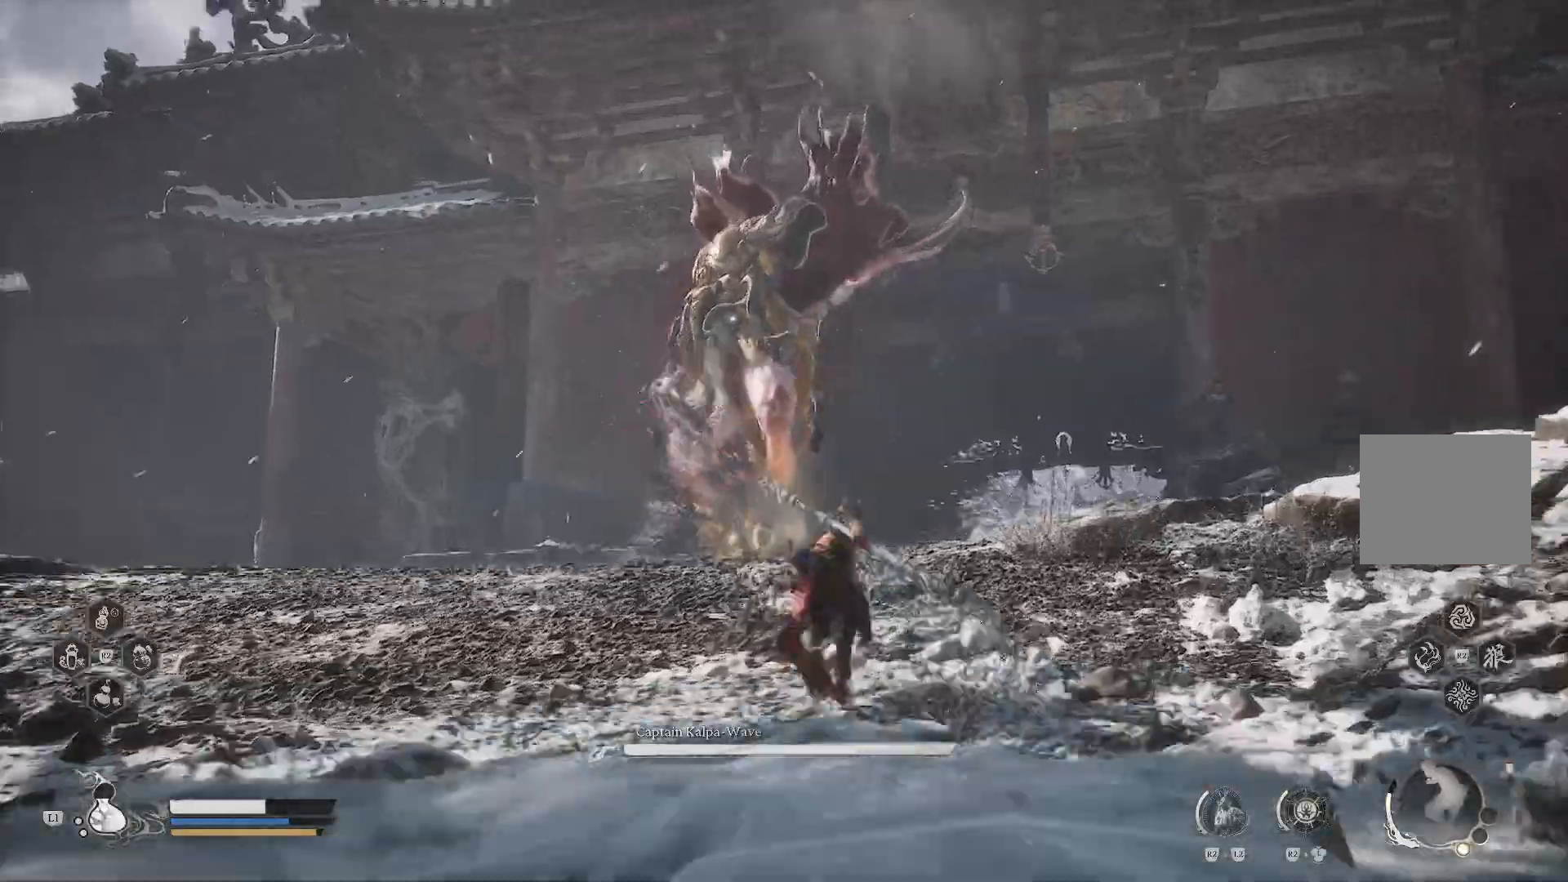
{"buttons": ["R1"], "left_stick": "up", "right_stick": "center", "events": []}
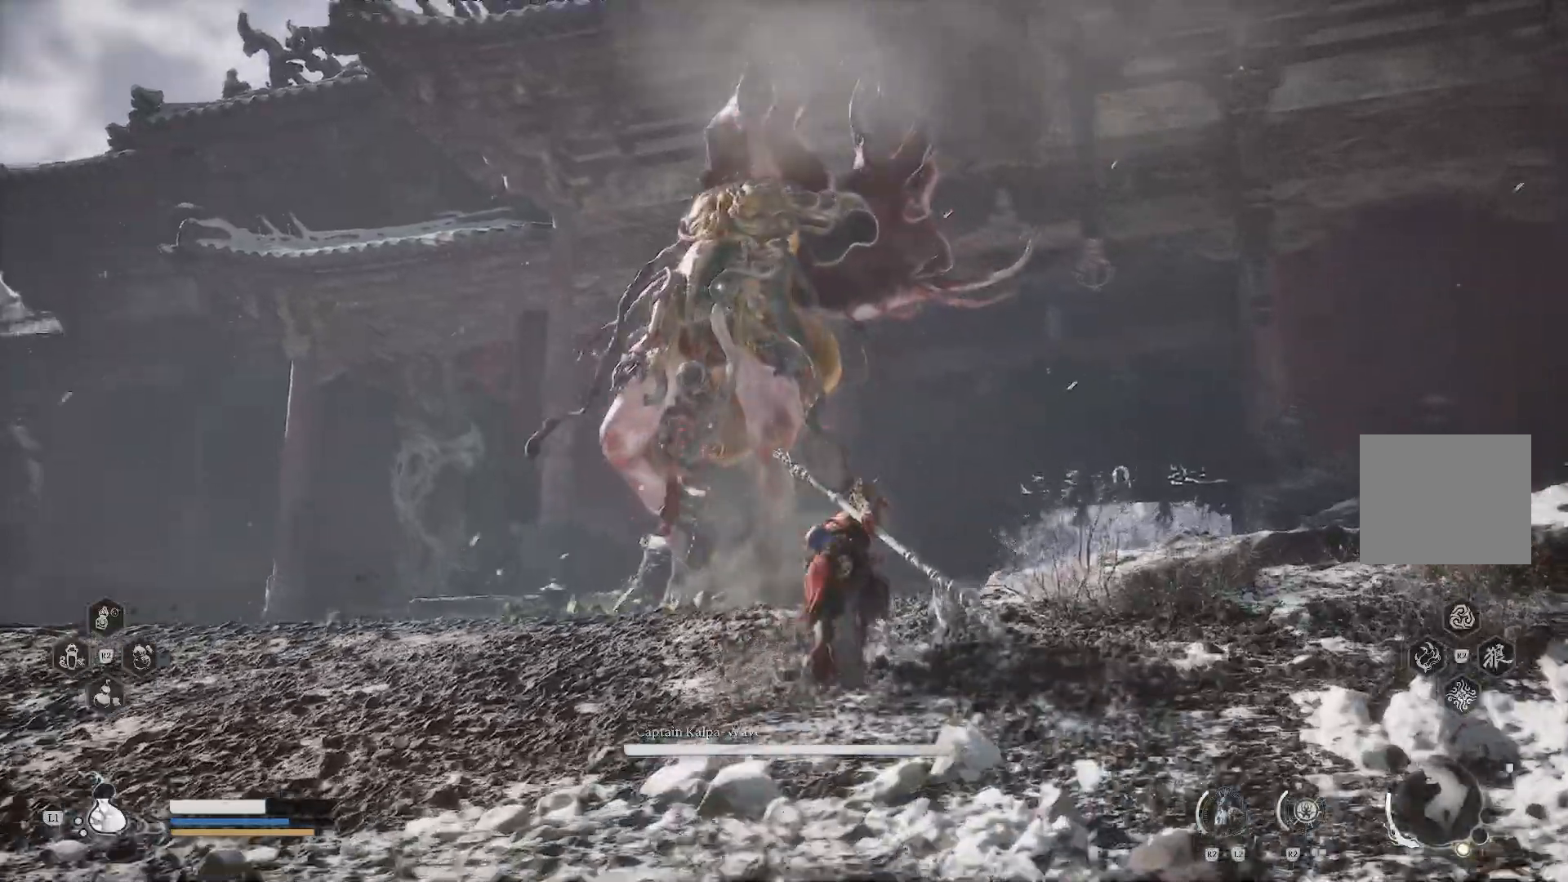
{"buttons": ["R1", "R2"], "left_stick": "up", "right_stick": "center", "events": [[334, "R1", "up"], [501, "R1", "down"], [501, "R2", "down"]]}
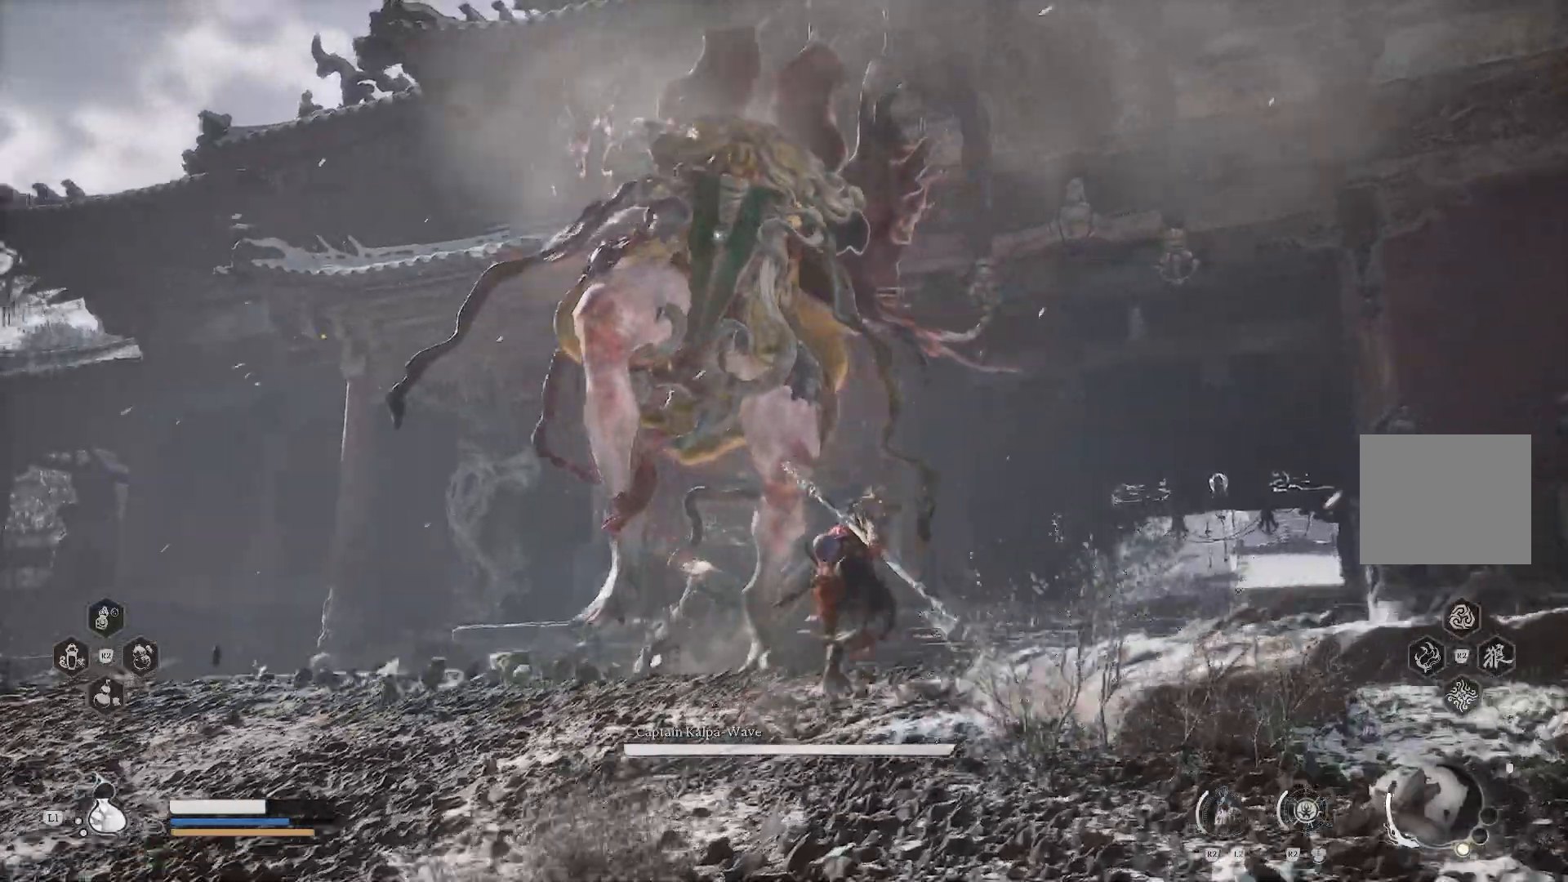
{"buttons": ["SQUARE", "R2"], "left_stick": "up", "right_stick": "center", "events": [[367, "SQUARE", "down"], [467, "R1", "up"]]}
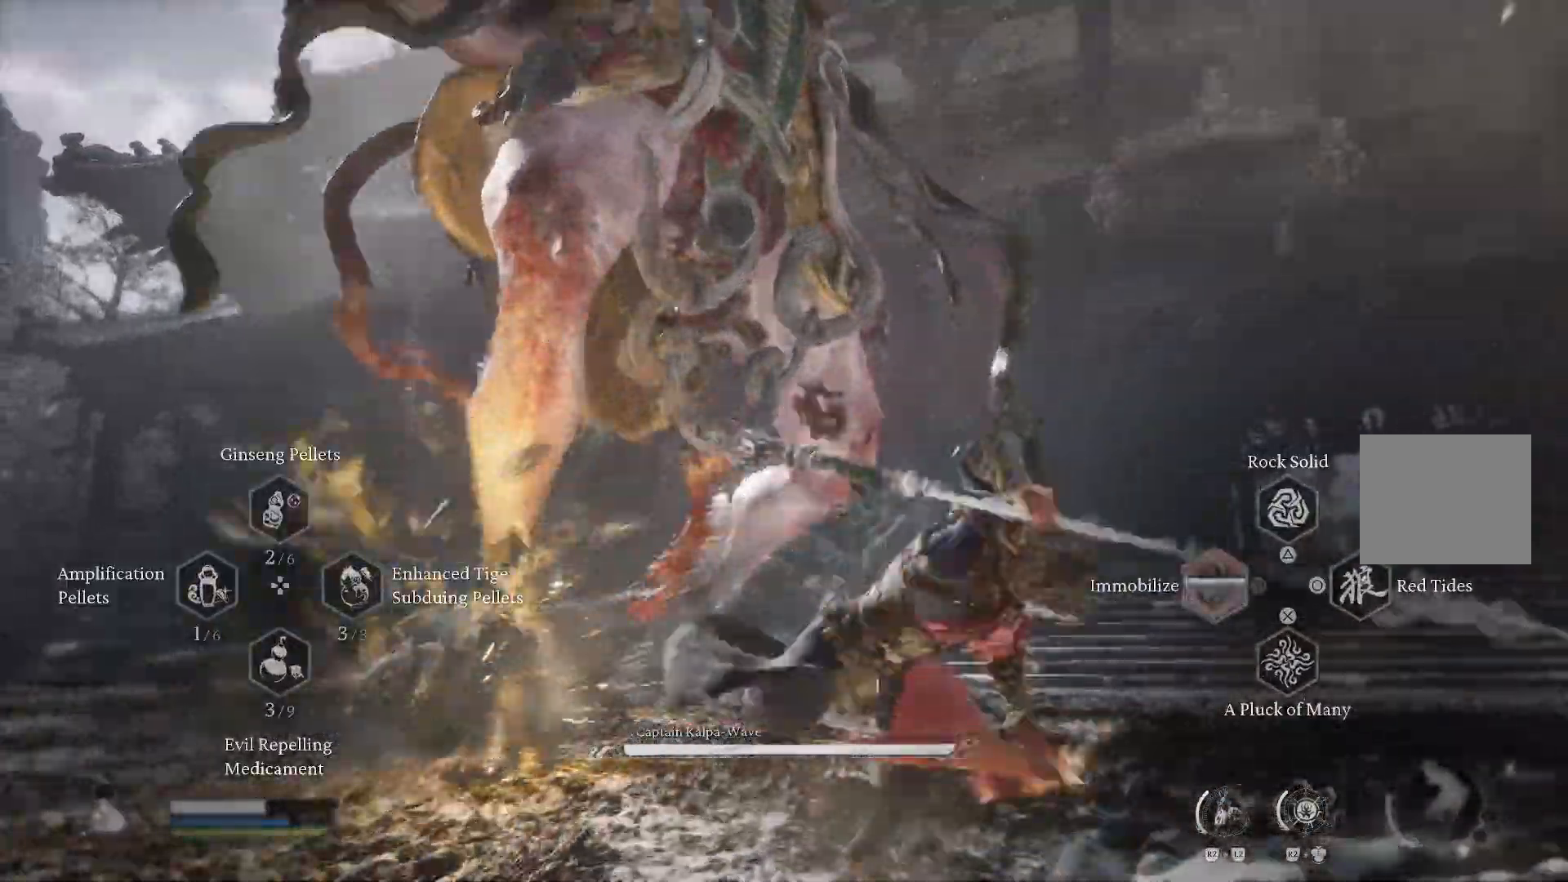
{"buttons": [], "left_stick": "up", "right_stick": "center", "events": [[17, "R1", "down"], [17, "SQUARE", "up"], [217, "R1", "up"], [217, "R2", "up"]]}
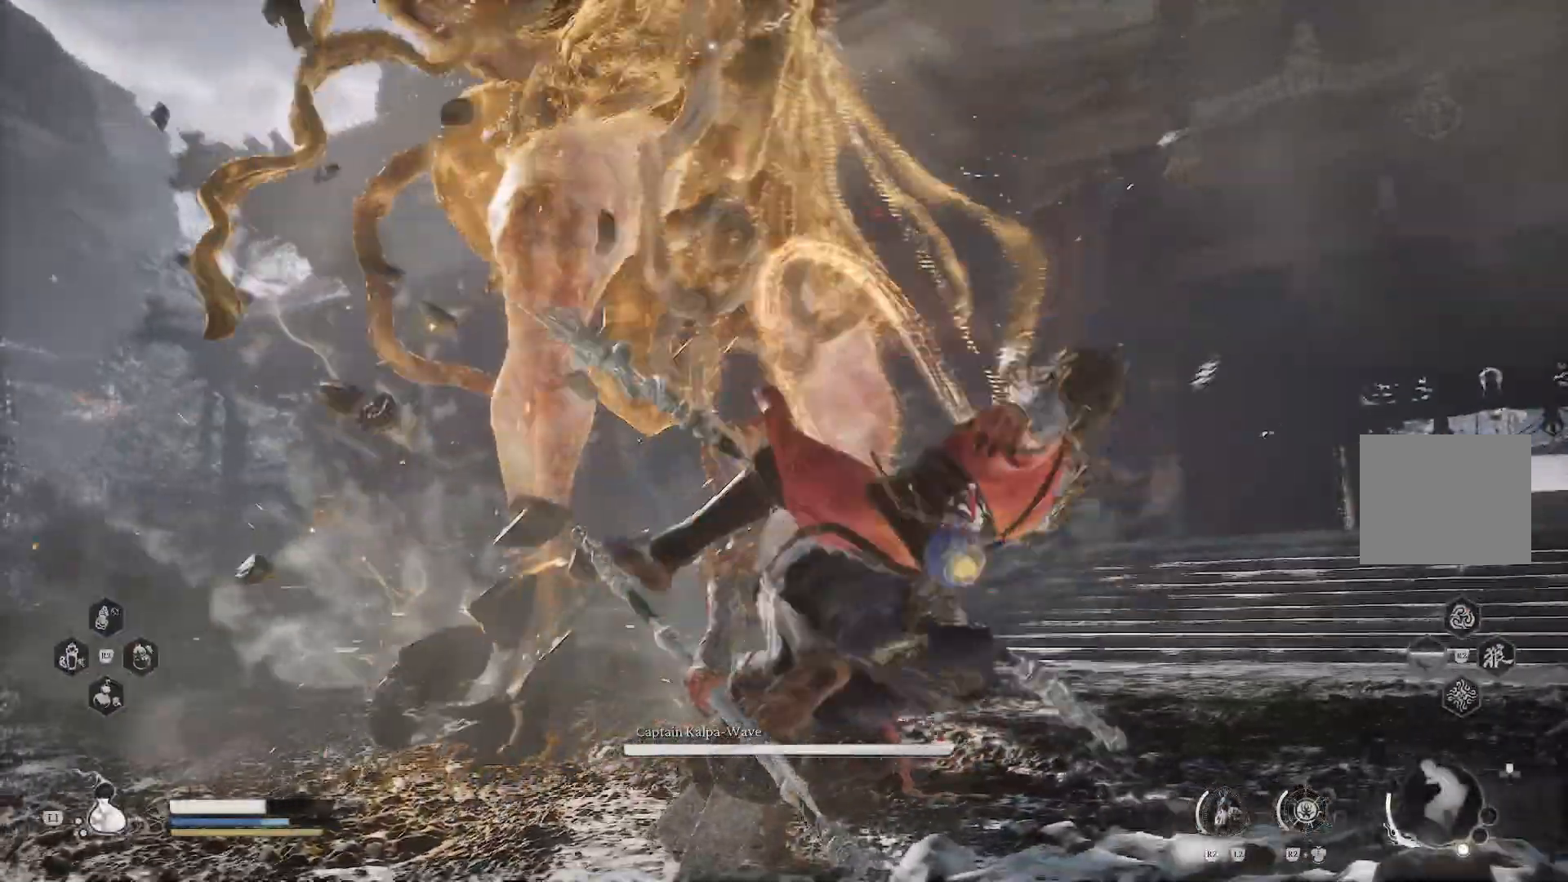
{"buttons": [], "left_stick": "up", "right_stick": "center", "events": [[184, "right_stick", "down-left"], [484, "right_stick", "center"]]}
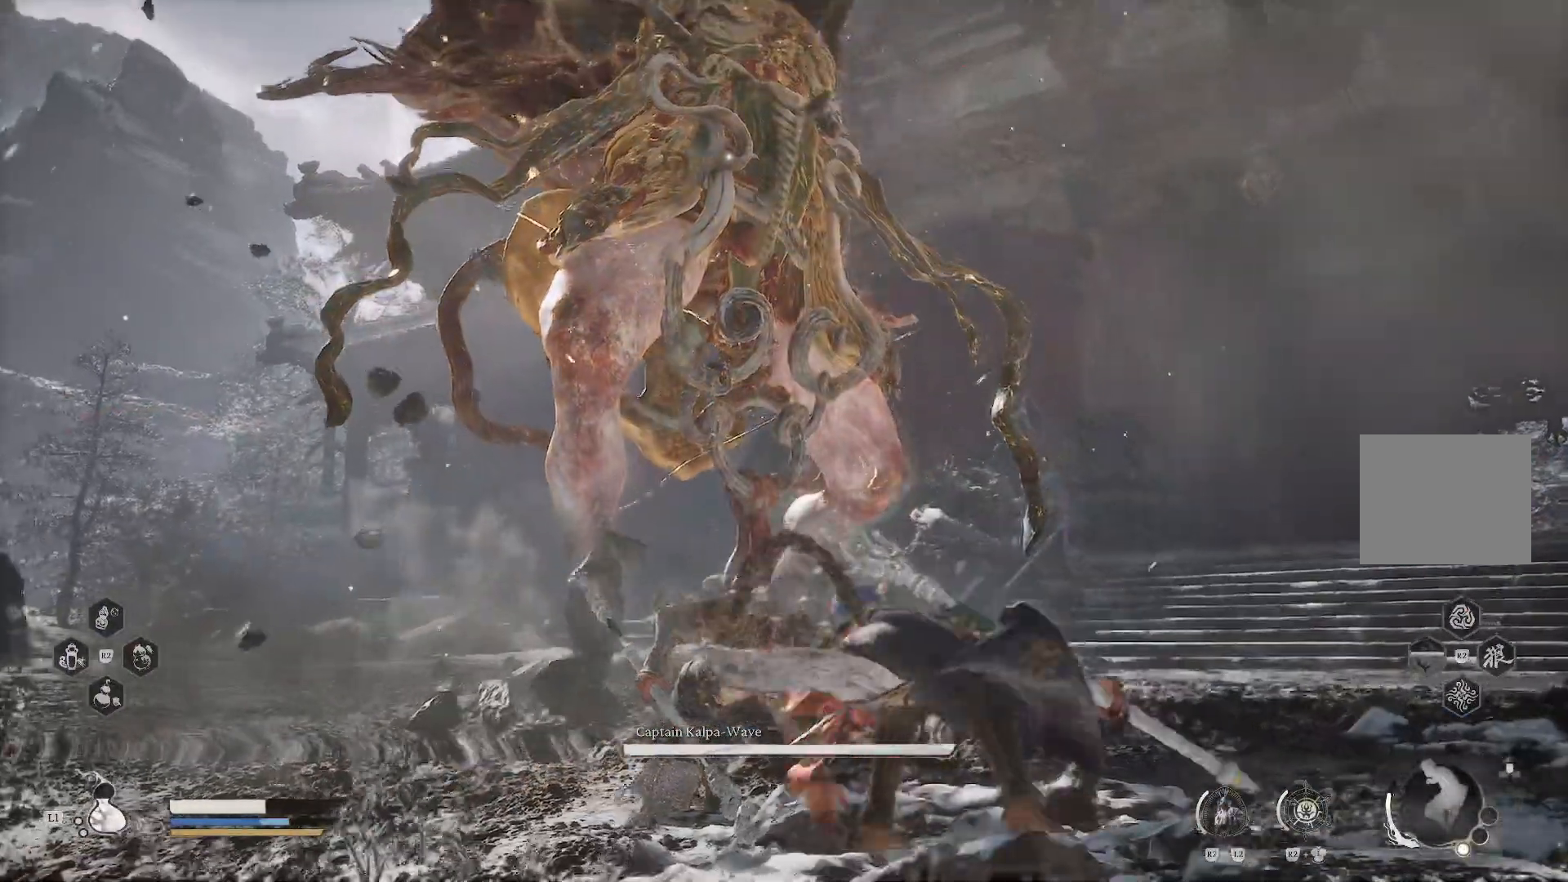
{"buttons": ["R1"], "left_stick": "up", "right_stick": "down-left", "events": [[50, "R1", "down"], [334, "right_stick", "down-left"]]}
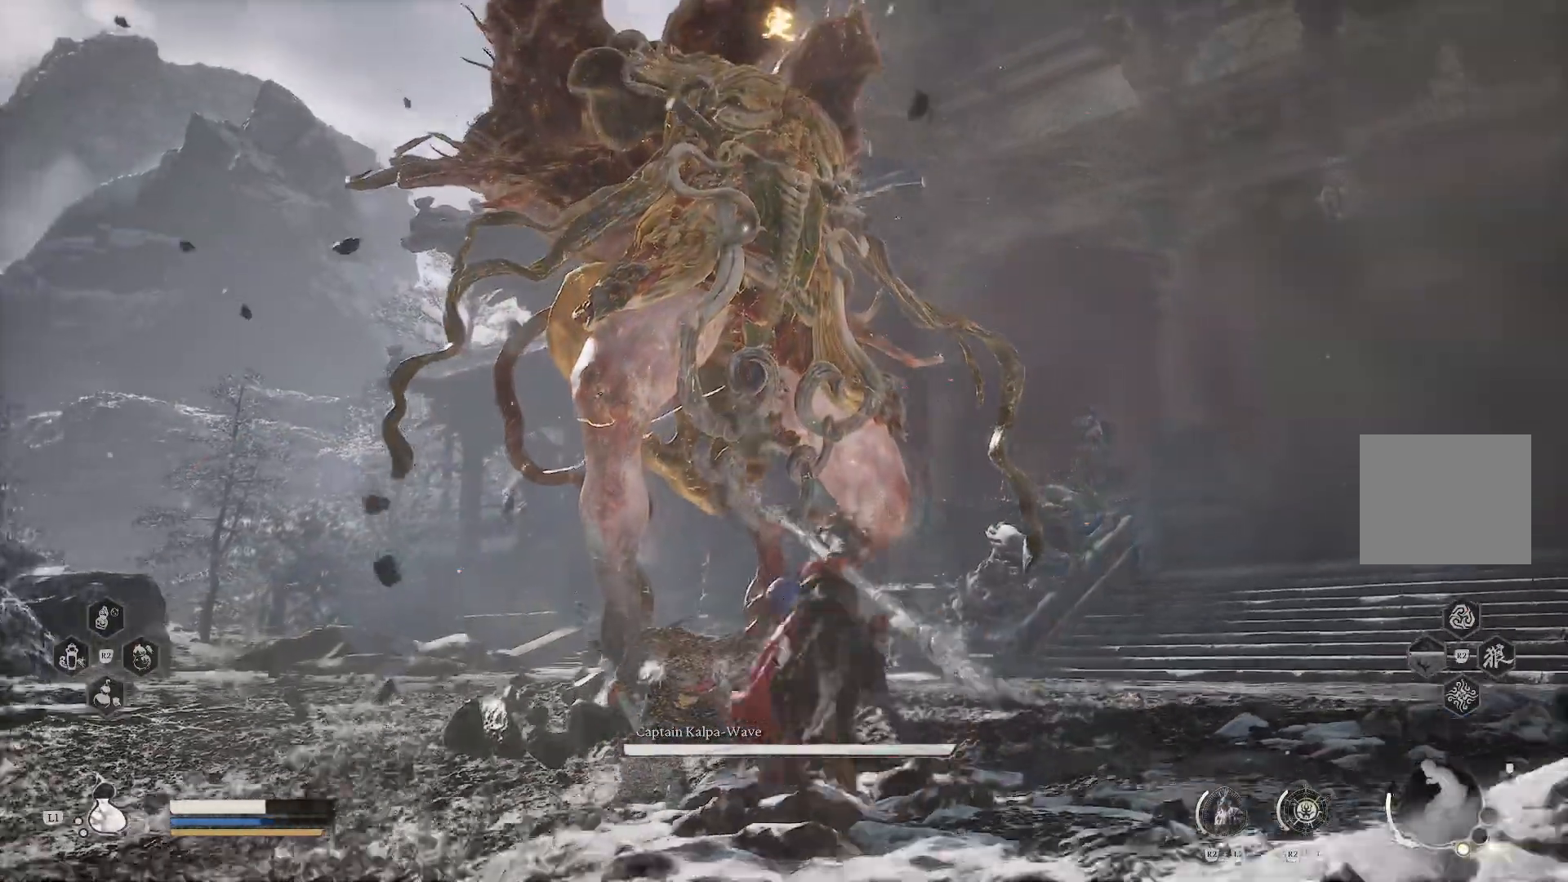
{"buttons": [], "left_stick": "up", "right_stick": "center", "events": [[467, "right_stick", "center"], [500, "R1", "up"]]}
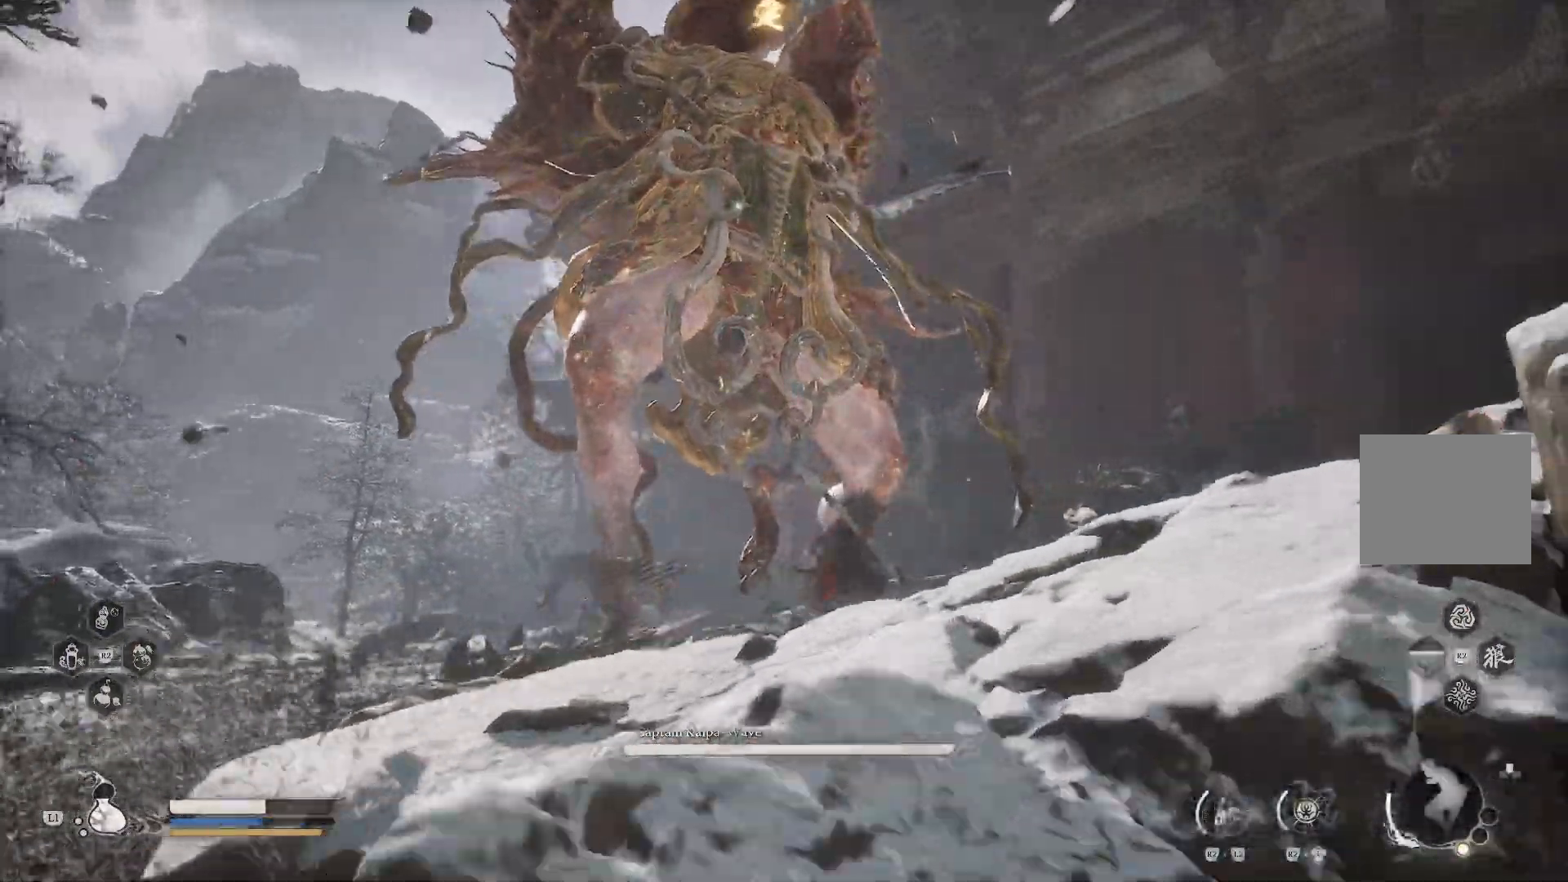
{"buttons": ["SQUARE"], "left_stick": "up", "right_stick": "center", "events": [[117, "SQUARE", "down"], [250, "SQUARE", "up"], [317, "SQUARE", "down"], [417, "SQUARE", "up"], [484, "SQUARE", "down"]]}
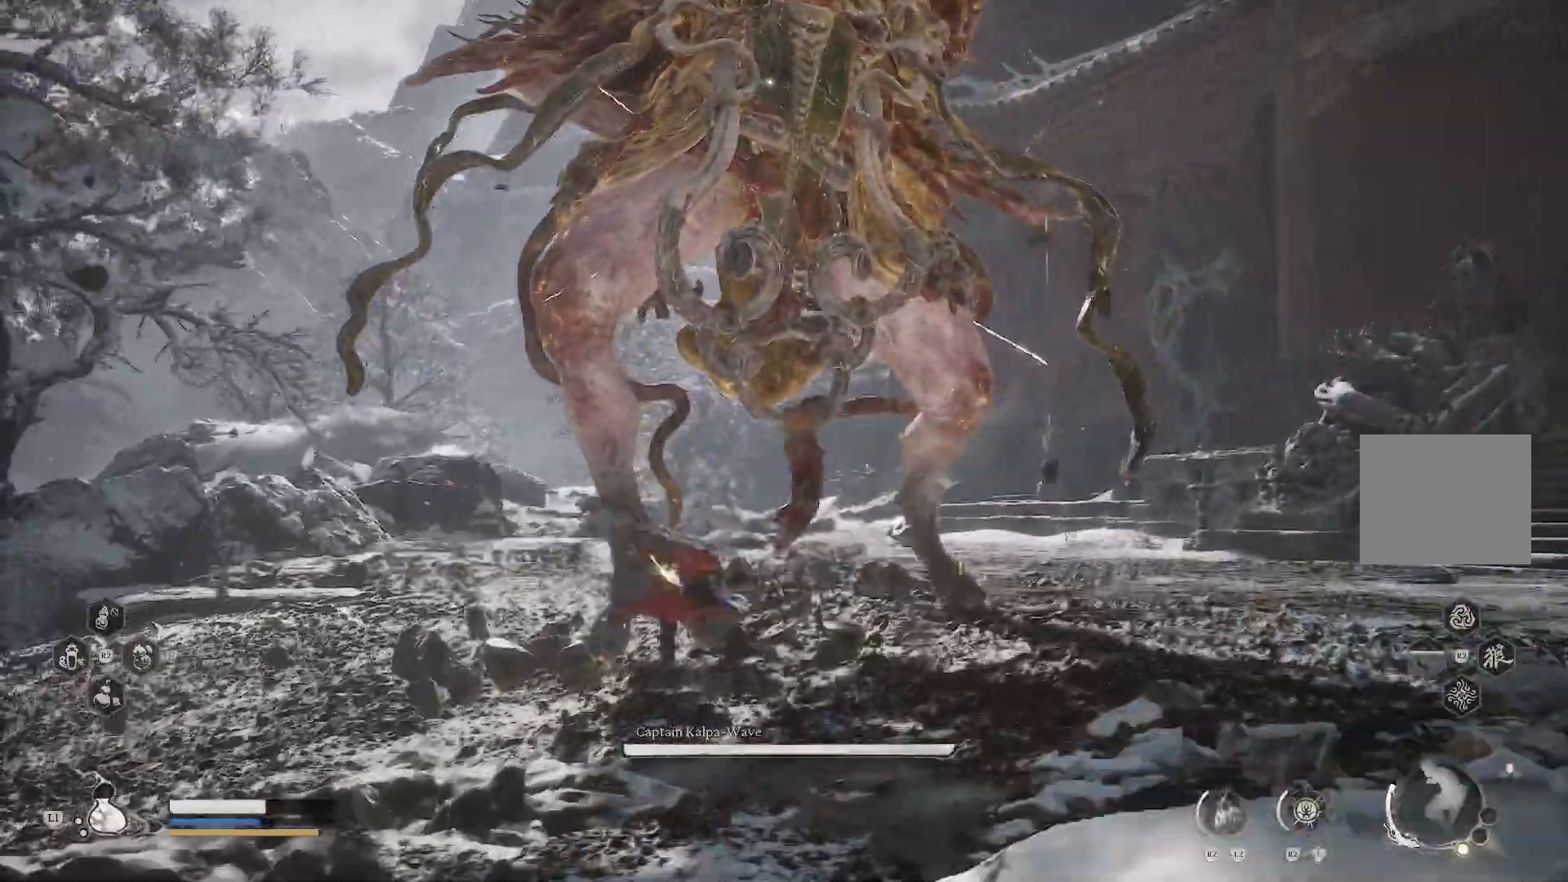
{"buttons": [], "left_stick": "up", "right_stick": "center", "events": [[67, "SQUARE", "up"], [134, "SQUARE", "down"], [217, "SQUARE", "up"], [284, "SQUARE", "down"], [368, "SQUARE", "up"], [451, "SQUARE", "down"], [501, "SQUARE", "up"]]}
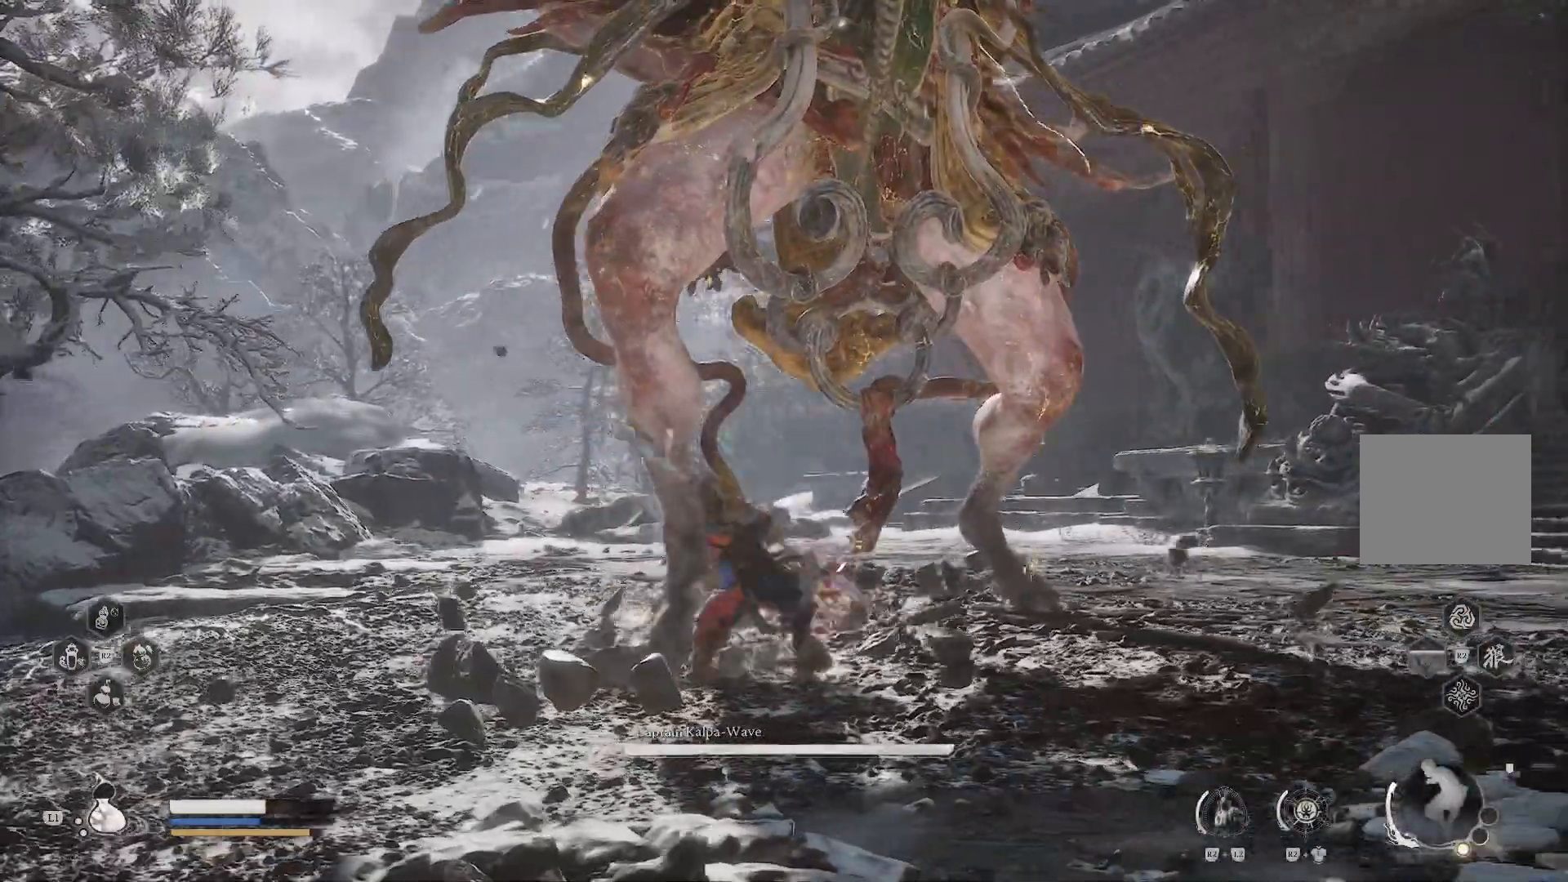
{"buttons": [], "left_stick": "up", "right_stick": "center", "events": [[67, "SQUARE", "down"], [167, "SQUARE", "up"], [217, "SQUARE", "down"], [284, "SQUARE", "up"], [350, "SQUARE", "down"], [450, "SQUARE", "up"]]}
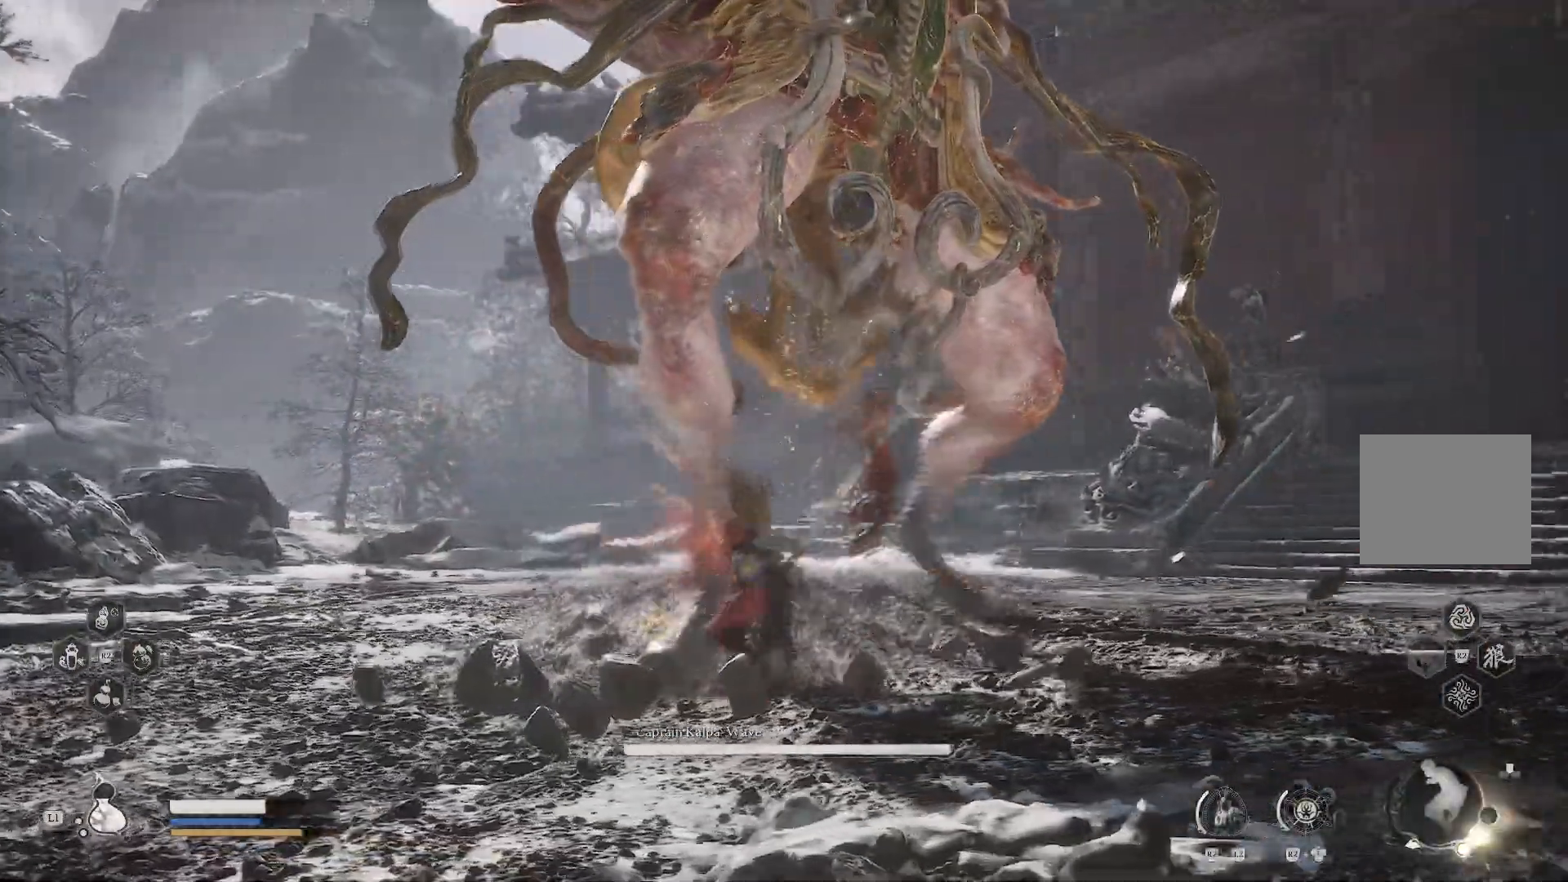
{"buttons": ["SQUARE"], "left_stick": "center", "right_stick": "center", "events": [[16, "SQUARE", "down"], [100, "SQUARE", "up"], [150, "SQUARE", "down"], [233, "SQUARE", "up"], [300, "SQUARE", "down"], [383, "SQUARE", "up"], [450, "SQUARE", "down"], [483, "left_stick", "center"]]}
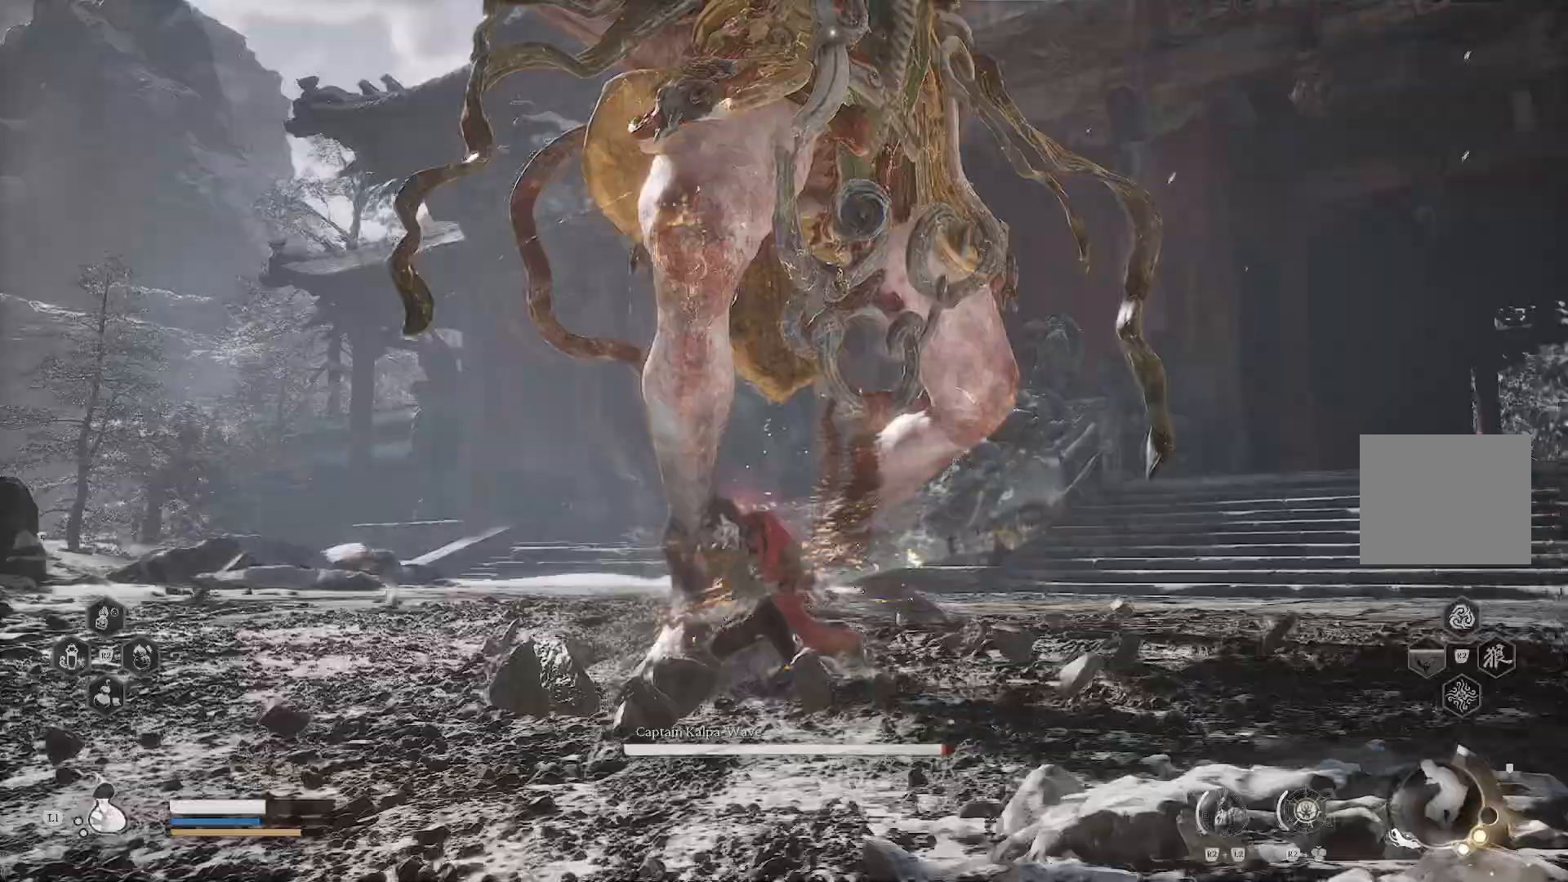
{"buttons": [], "left_stick": "up", "right_stick": "center", "events": [[67, "SQUARE", "up"], [100, "SQUARE", "down"], [217, "left_stick", "up"], [350, "SQUARE", "up"], [434, "SQUARE", "down"], [484, "SQUARE", "up"]]}
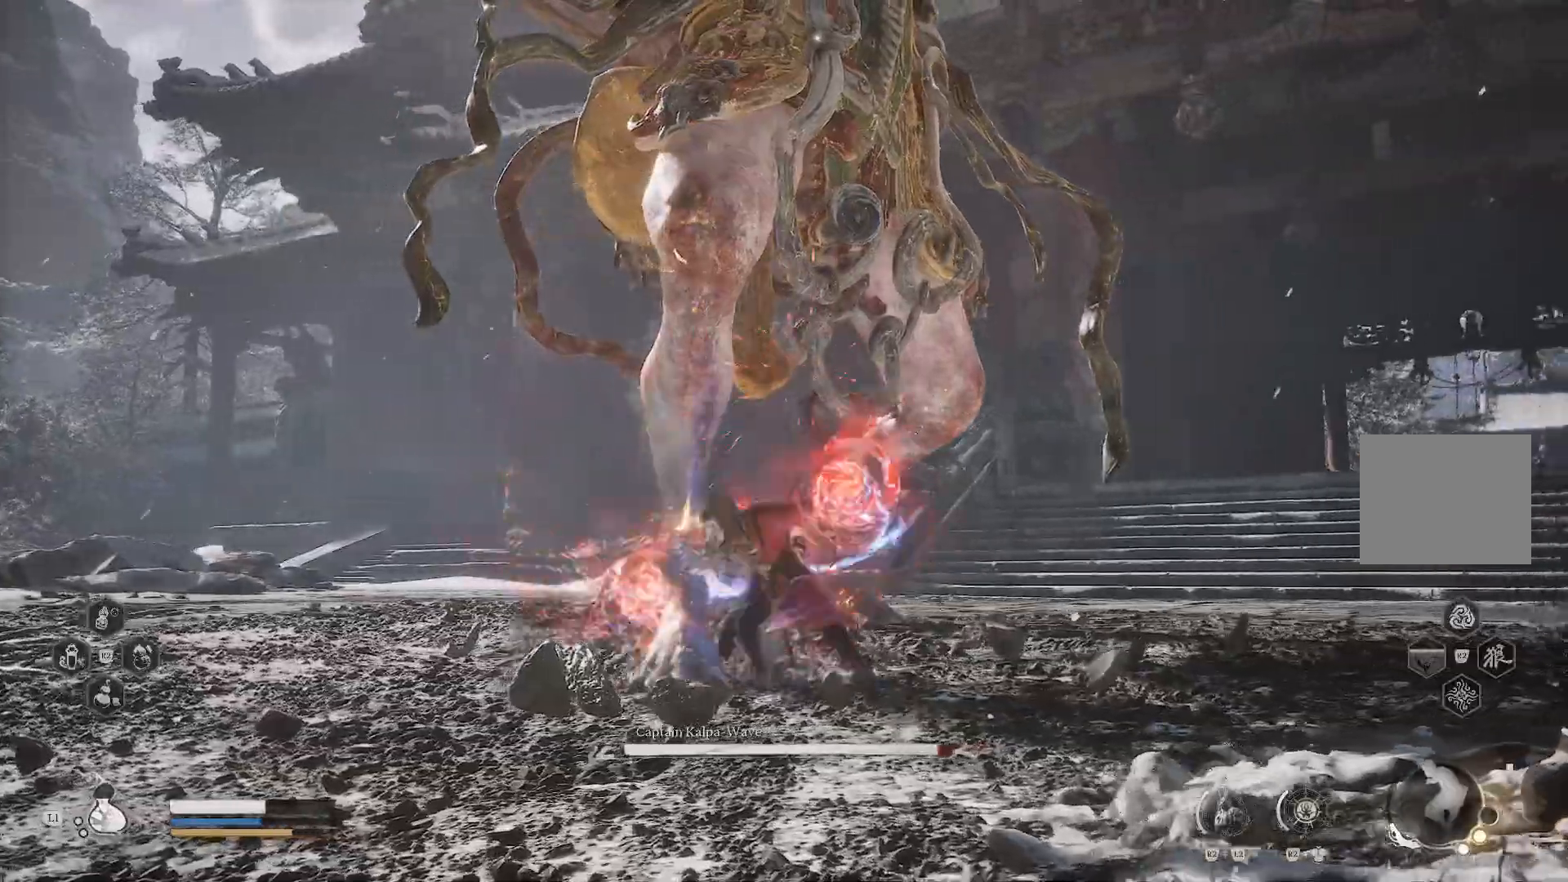
{"buttons": [], "left_stick": "center", "right_stick": "center", "events": [[66, "SQUARE", "down"], [166, "SQUARE", "up"], [166, "left_stick", "center"], [216, "SQUARE", "down"], [333, "SQUARE", "up"]]}
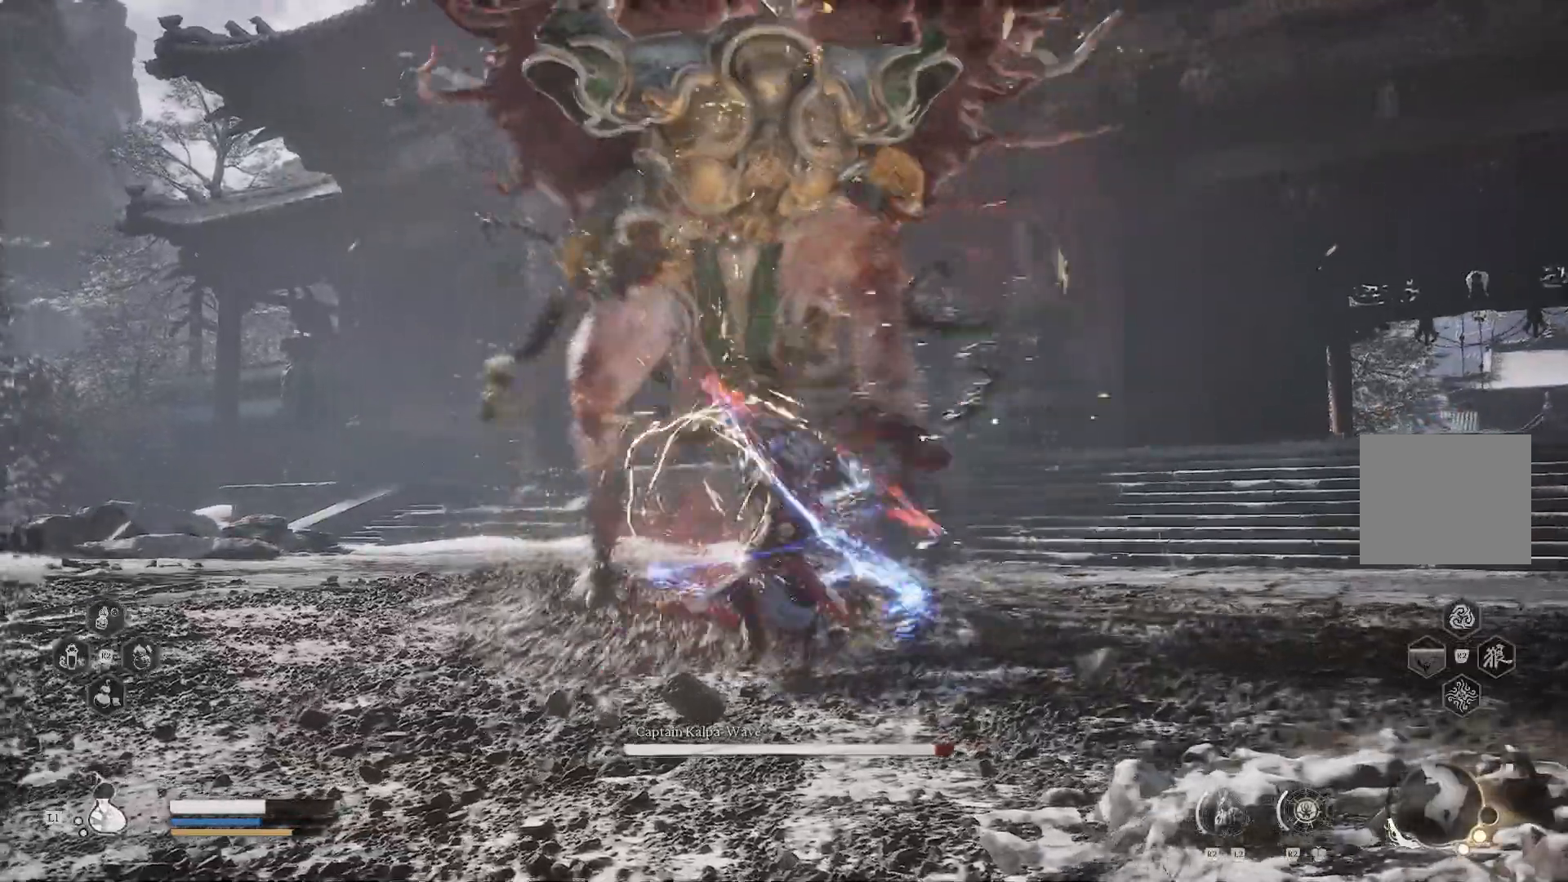
{"buttons": ["SQUARE"], "left_stick": "up", "right_stick": "center", "events": [[133, "SQUARE", "down"], [217, "SQUARE", "up"], [317, "SQUARE", "down"], [400, "SQUARE", "up"], [434, "left_stick", "up"], [450, "SQUARE", "down"]]}
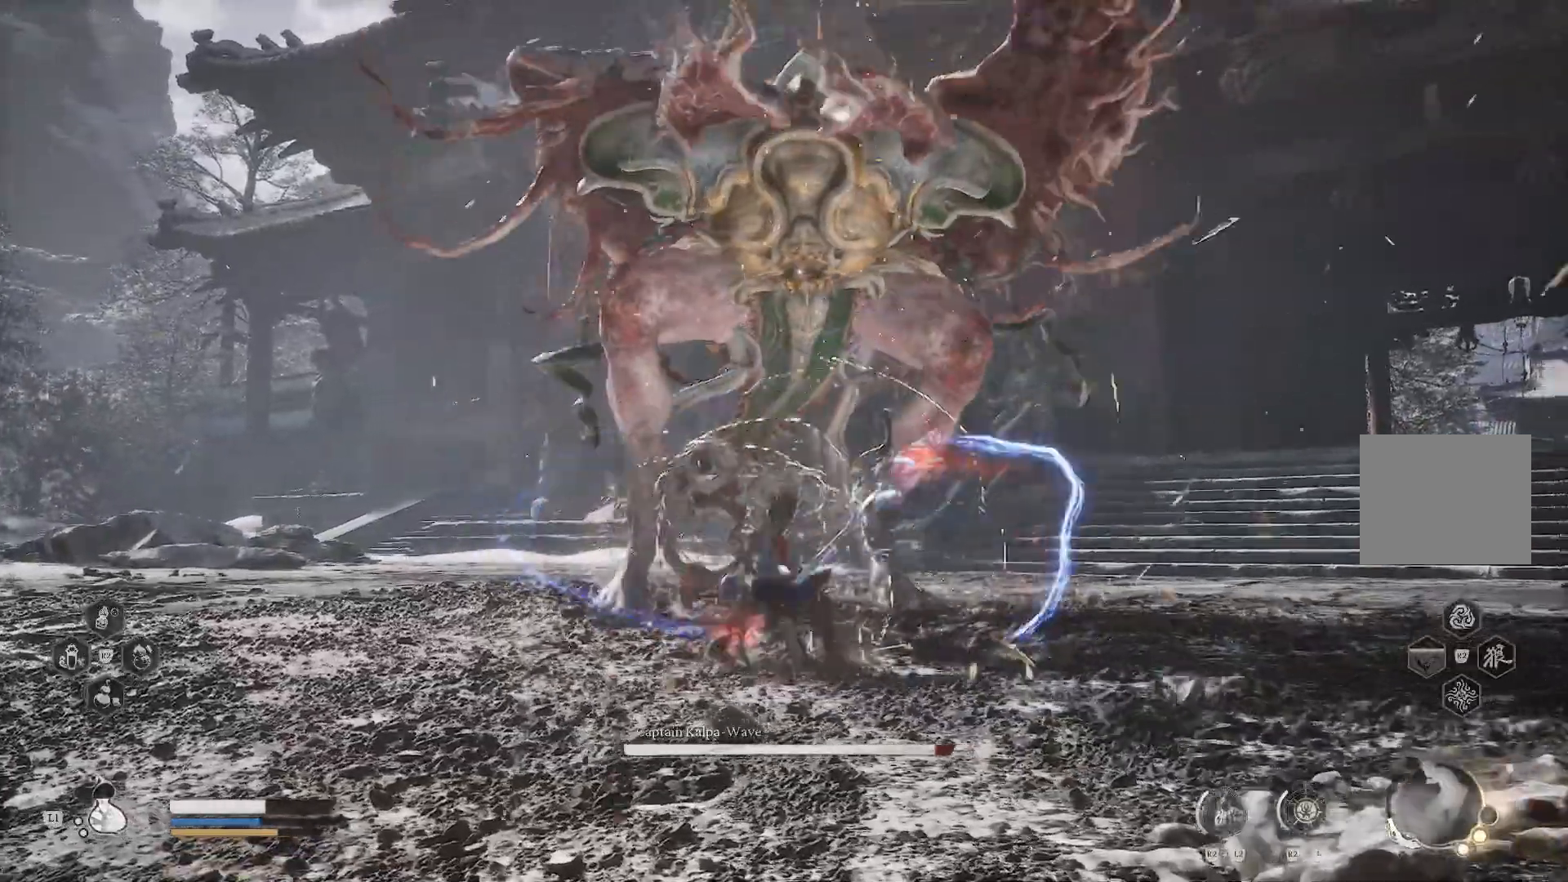
{"buttons": [], "left_stick": "up", "right_stick": "center", "events": [[50, "SQUARE", "up"], [150, "SQUARE", "down"], [200, "SQUARE", "up"], [283, "SQUARE", "down"], [383, "SQUARE", "up"]]}
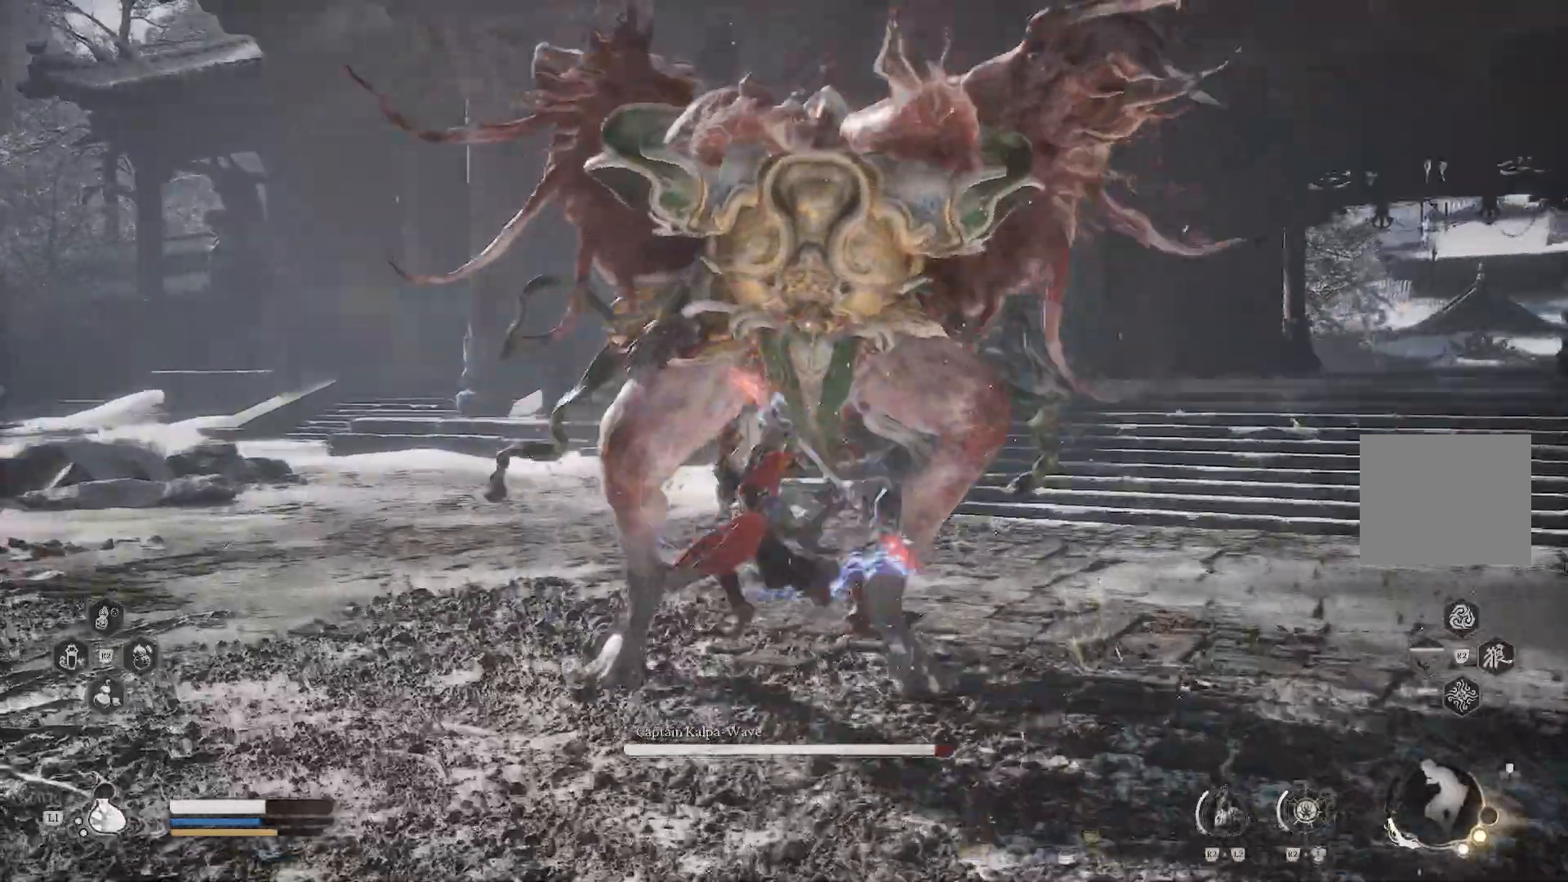
{"buttons": [], "left_stick": "up", "right_stick": "center", "events": []}
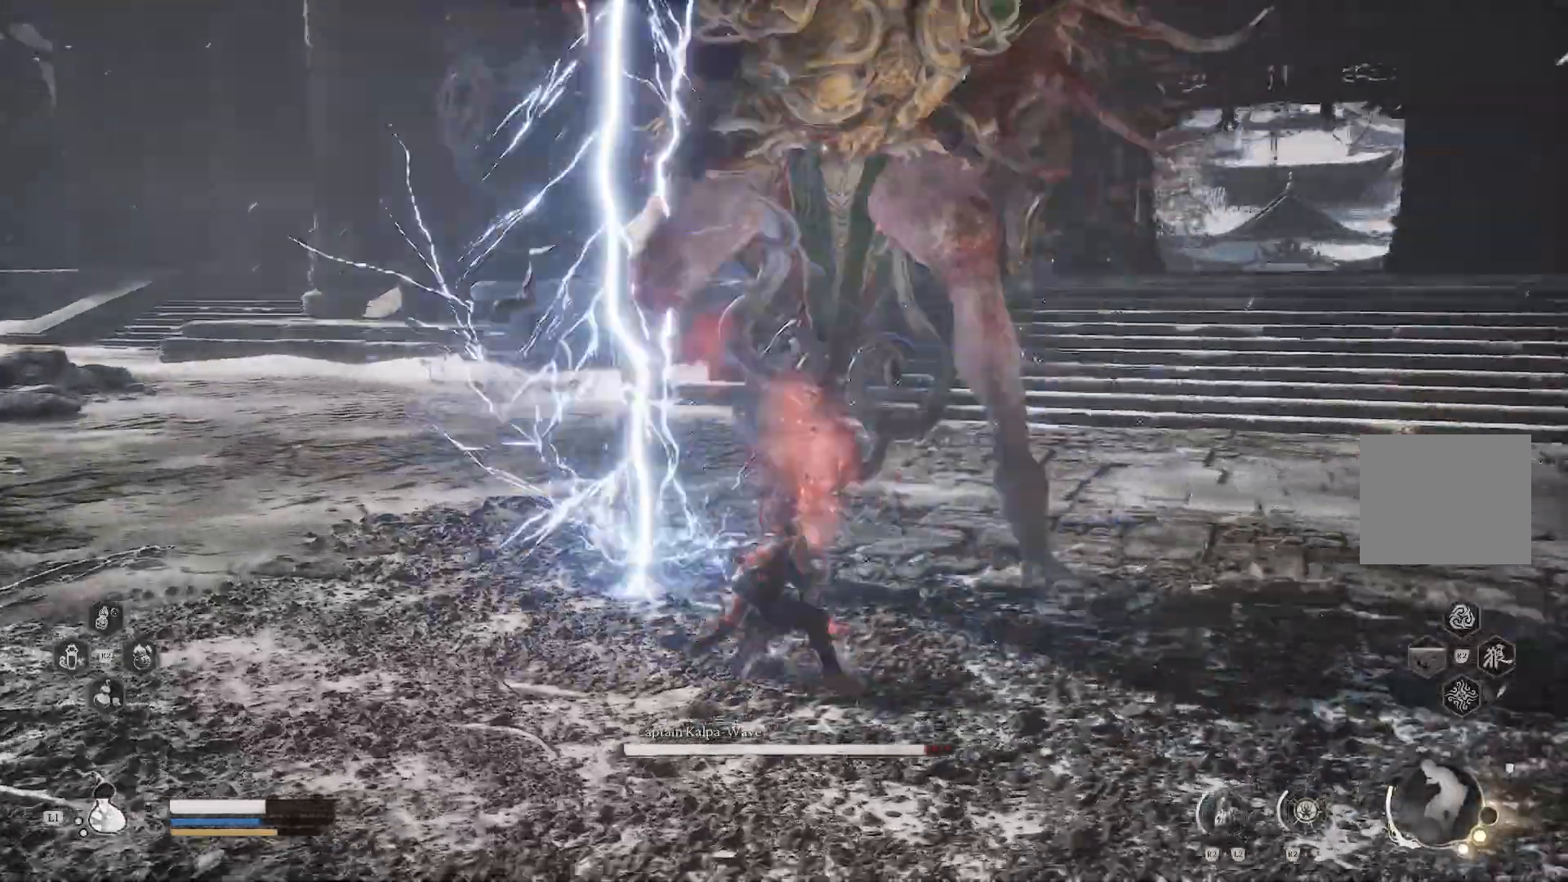
{"buttons": [], "left_stick": "up", "right_stick": "center", "events": []}